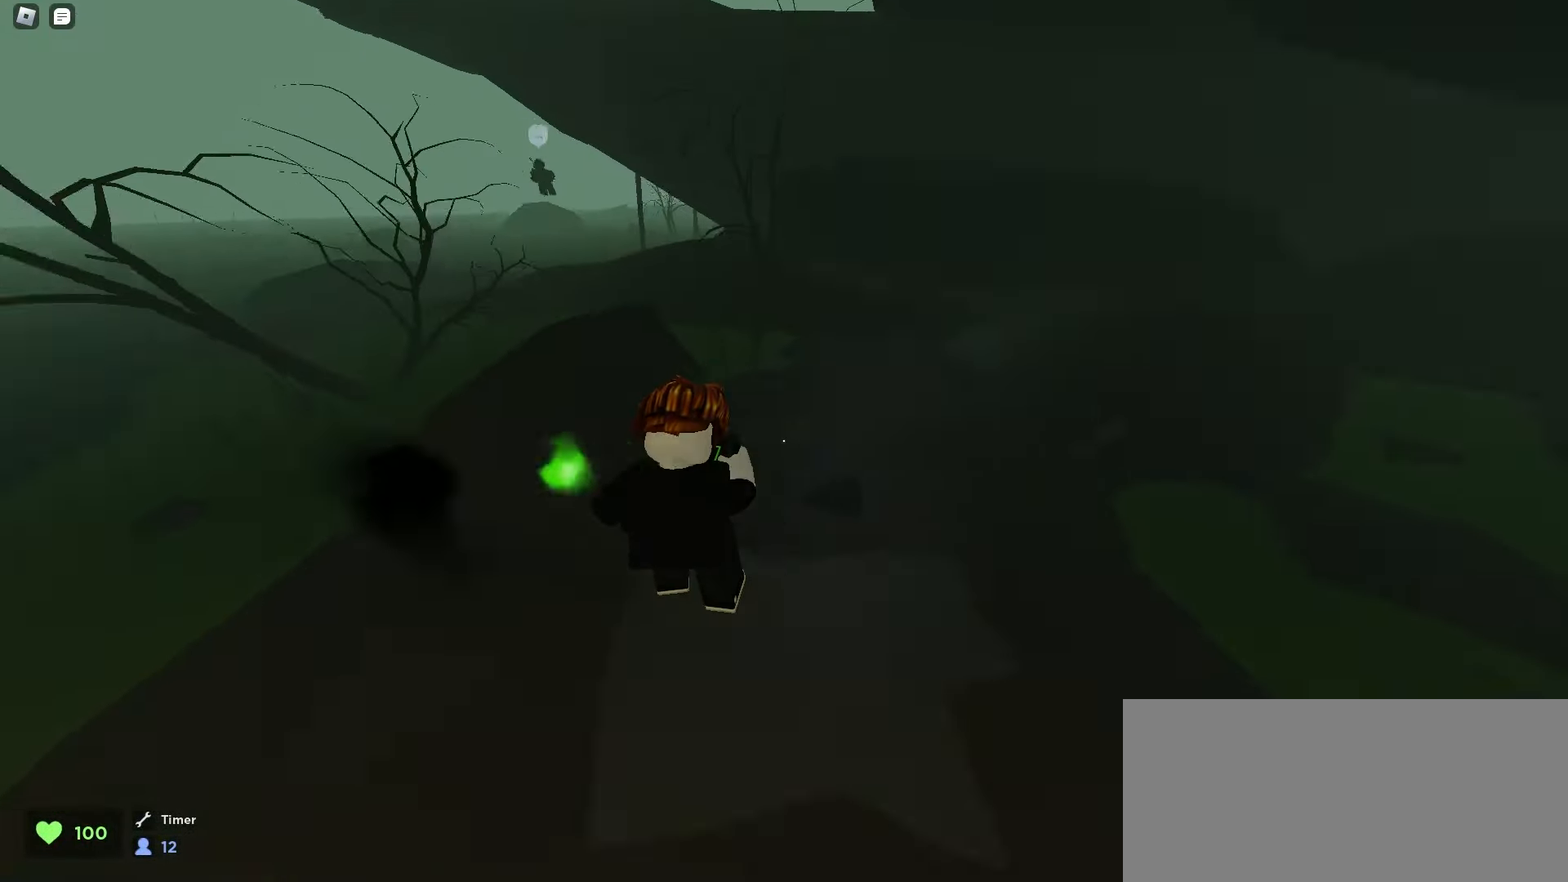
Gameplay with keyboard and mouse; each line is a JSON object with the keys and mouse buttons held at the frame after it. "events" lists presses ("down") and releases ("up") of "a", "ctrl", "d", "e", "f", "q", "r", "s", "shift", "space", "tab", "w", "mouse_left", "mouse_wheel", "mouse_right", "mouse_mb4" and "mouse_mb5" between this image and that frame as [ms after this image, input, new state], when the widget could be followed in between. "mouse_left", "mouse_wheel", "mouse_right", "mouse_mb4", "mouse_mb5" = the "left", "wheel", "right", "mb4", "mb5" buttons of the "mouse" list. No other keys are recorded. "wheel" means that the mouse wheel is clicked or scrolled. Mouse movement is not recorded.
{"keys": ["a", "ctrl", "w"], "mouse": [], "events": [[83, "space", "down"], [100, "space", "up"], [133, "space", "down"], [167, "space", "up"], [200, "space", "down"], [233, "space", "up"], [250, "space", "down"], [283, "space", "up"], [317, "space", "down"], [350, "space", "up"], [367, "ctrl", "down"], [383, "space", "down"], [417, "space", "up"], [450, "space", "down"], [483, "space", "up"]]}
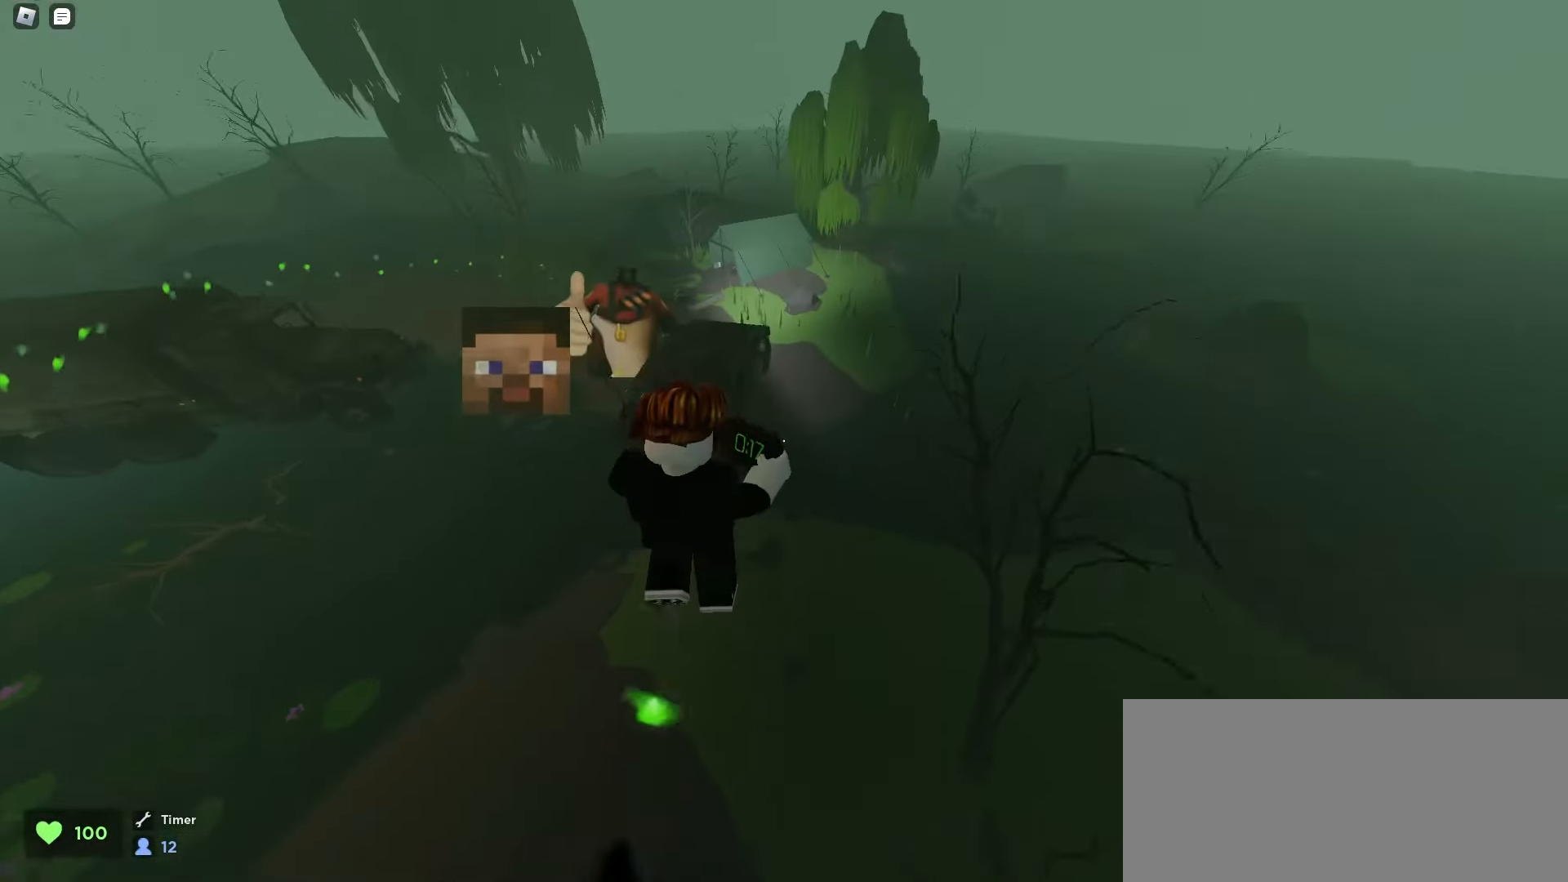
{"keys": ["a", "w"], "mouse": [], "events": [[317, "ctrl", "up"]]}
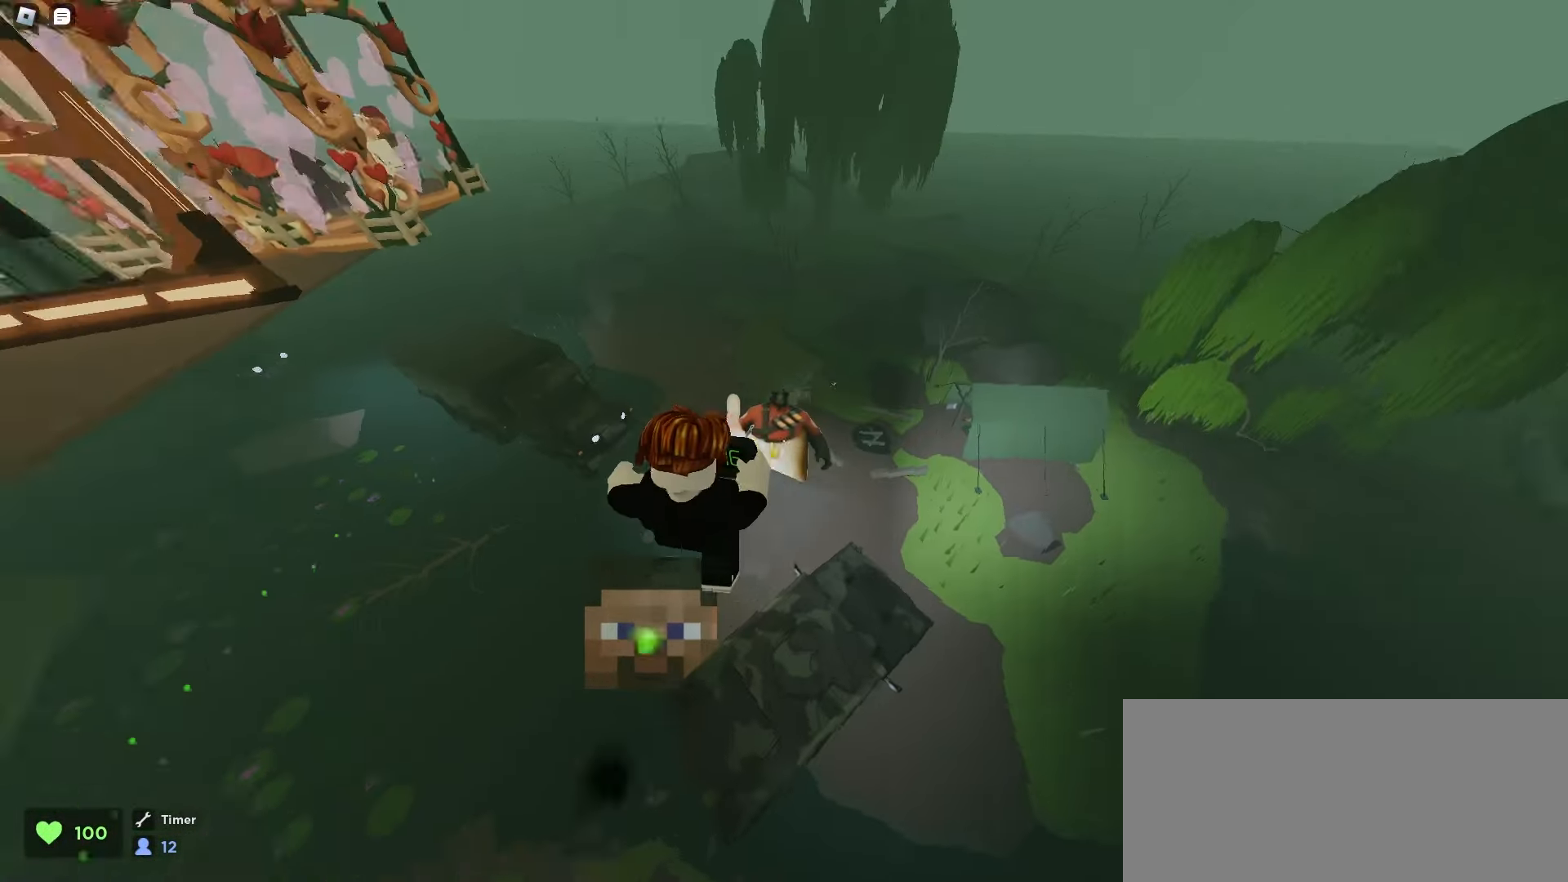
{"keys": ["a", "w"], "mouse": [], "events": []}
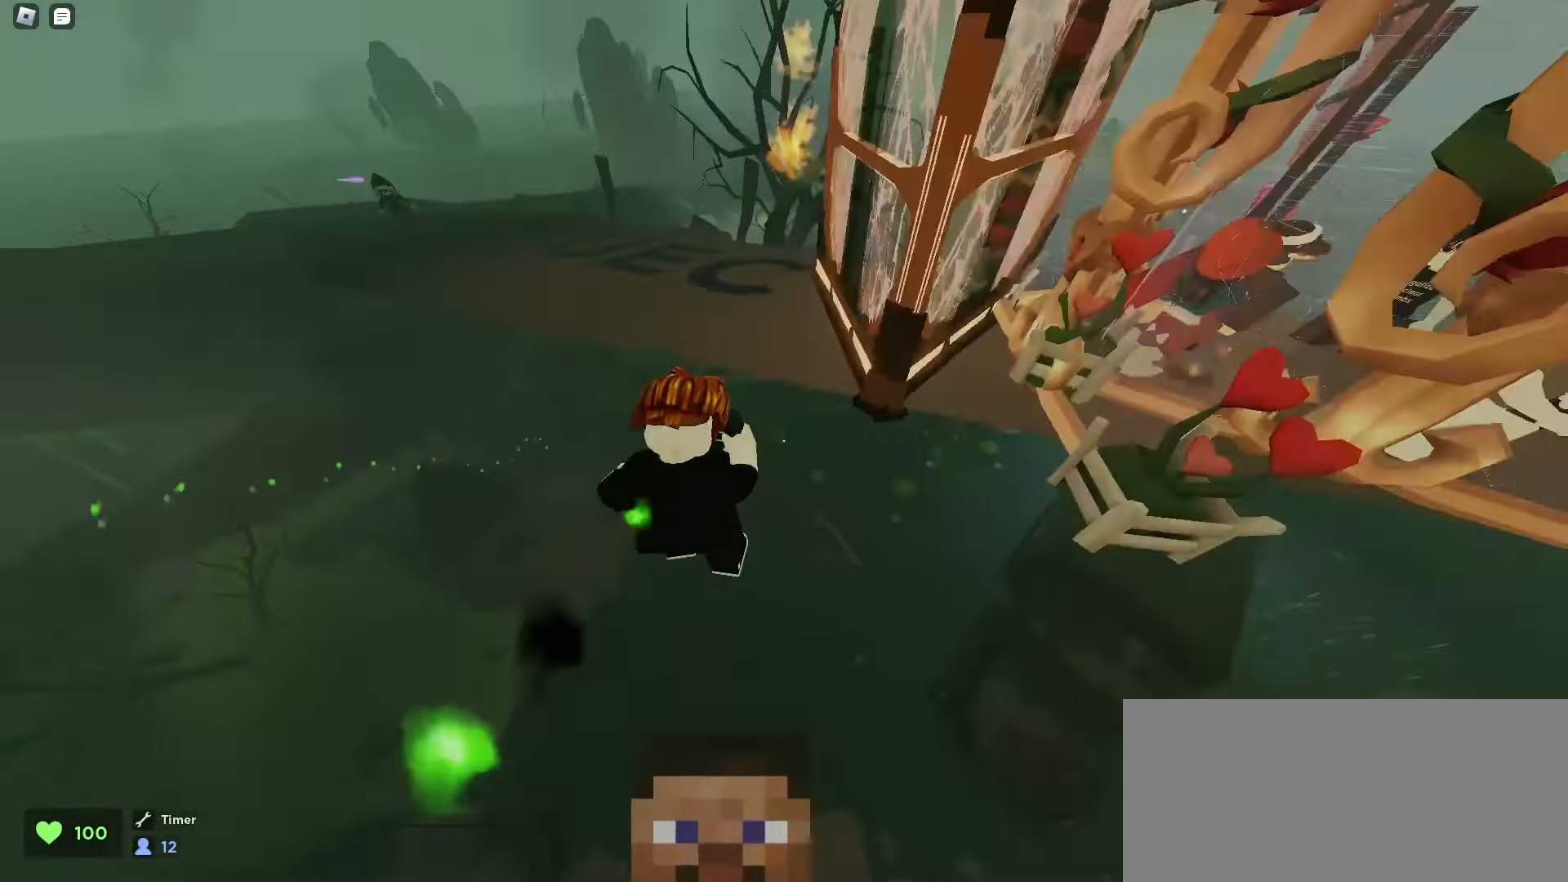
{"keys": ["d", "w"], "mouse": [], "events": [[250, "a", "up"], [250, "d", "down"]]}
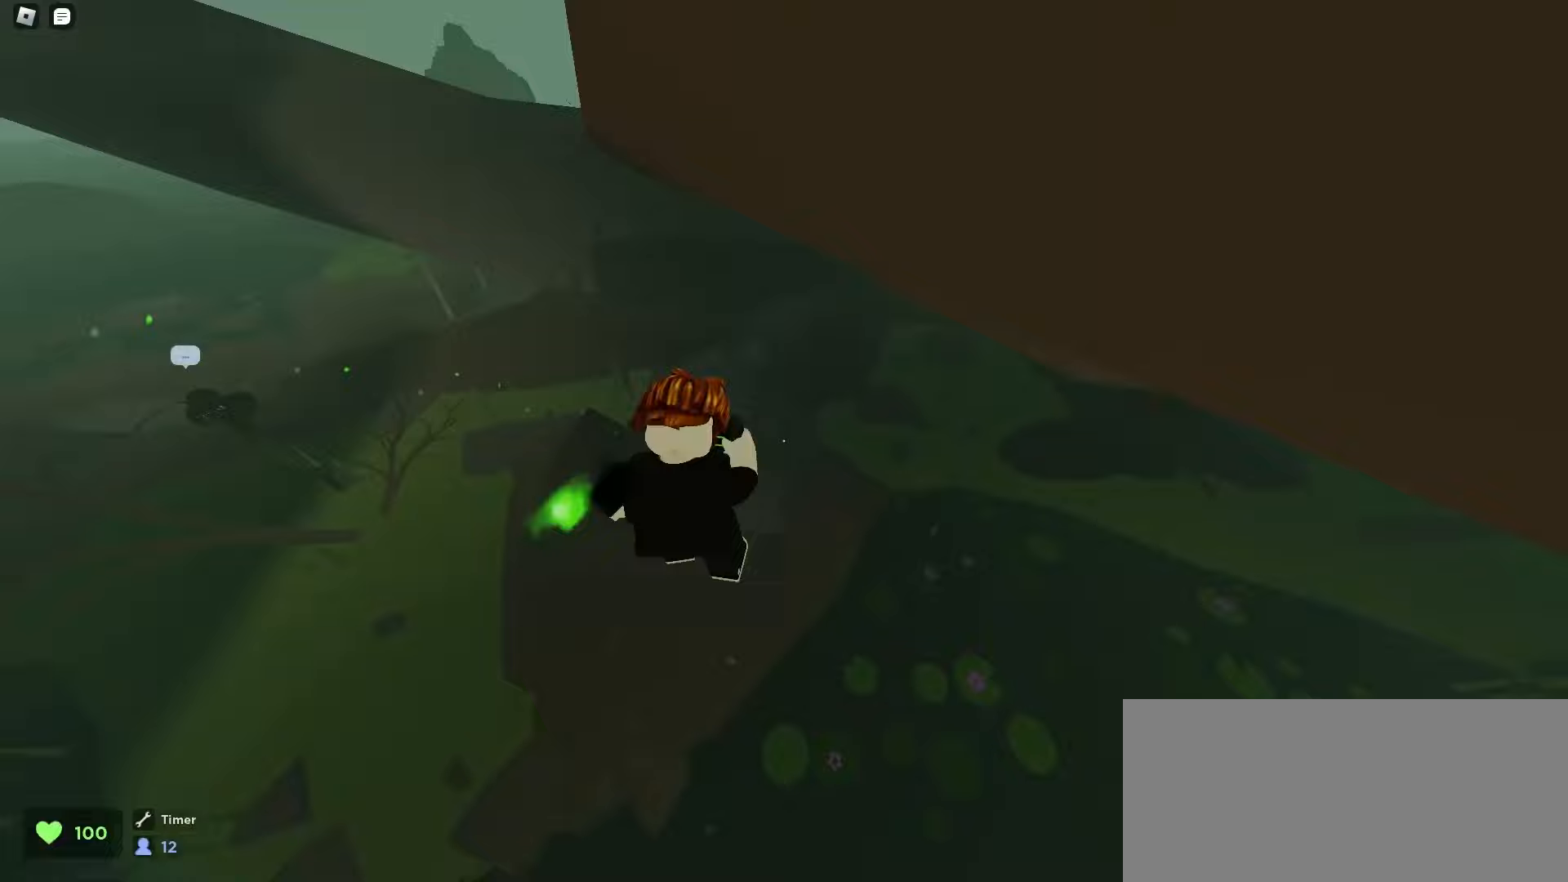
{"keys": ["d", "space", "w"], "mouse": [], "events": [[83, "d", "up"], [100, "a", "down"], [350, "space", "down"], [383, "space", "up"], [417, "space", "down"], [450, "space", "up"], [483, "a", "up"], [483, "space", "down"], [500, "d", "down"]]}
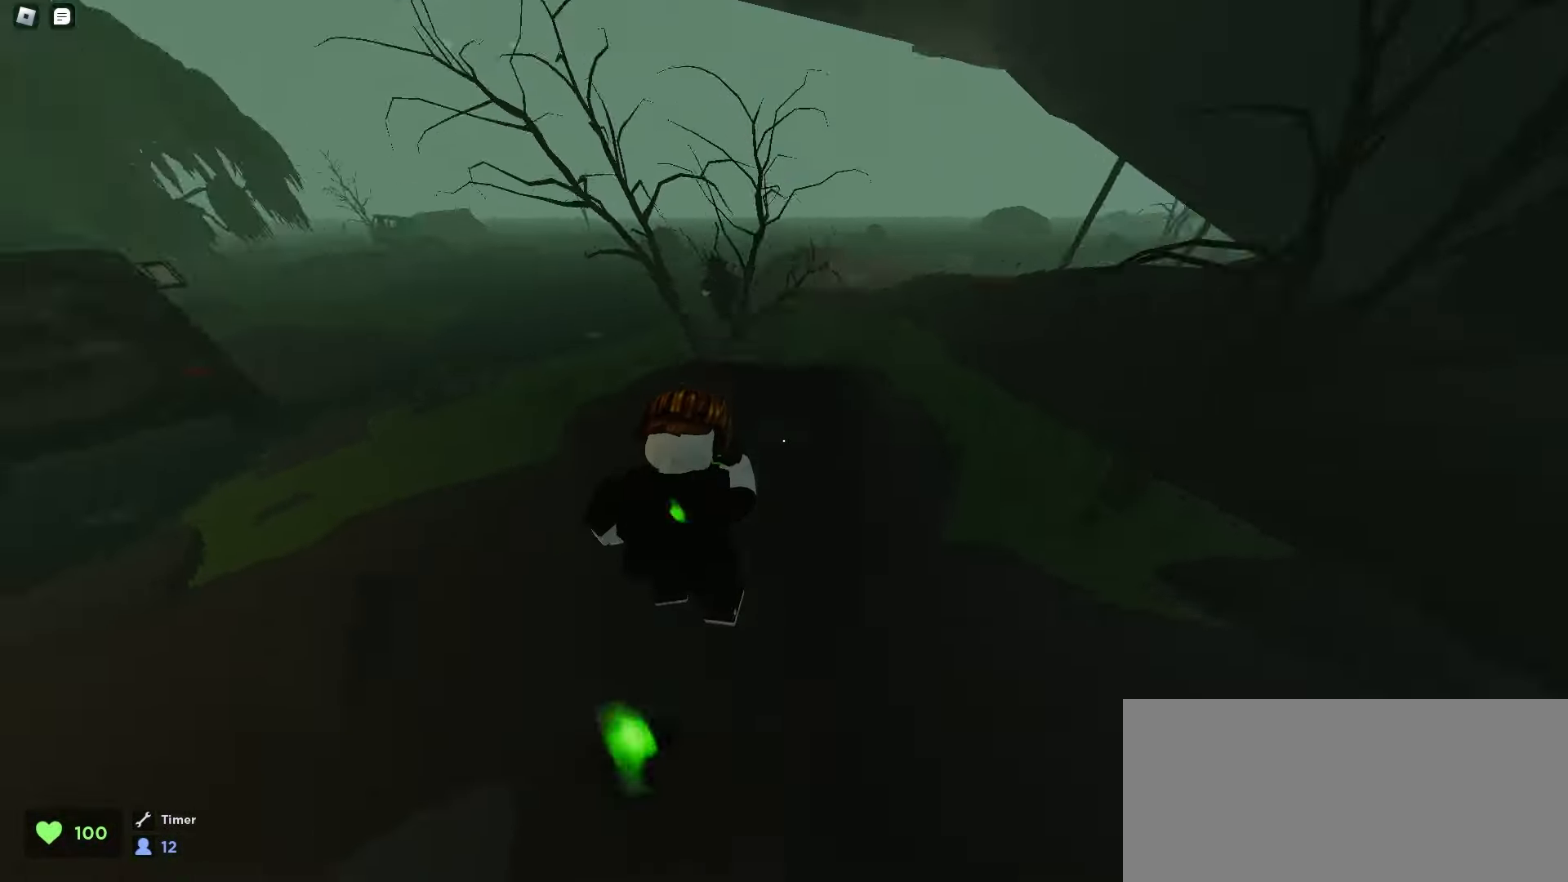
{"keys": ["d", "w"], "mouse": [], "events": [[17, "space", "up"], [33, "space", "down"], [67, "space", "up"], [100, "space", "down"], [133, "space", "up"], [167, "space", "down"], [200, "space", "up"], [233, "space", "down"], [250, "space", "up"], [283, "space", "down"], [317, "space", "up"]]}
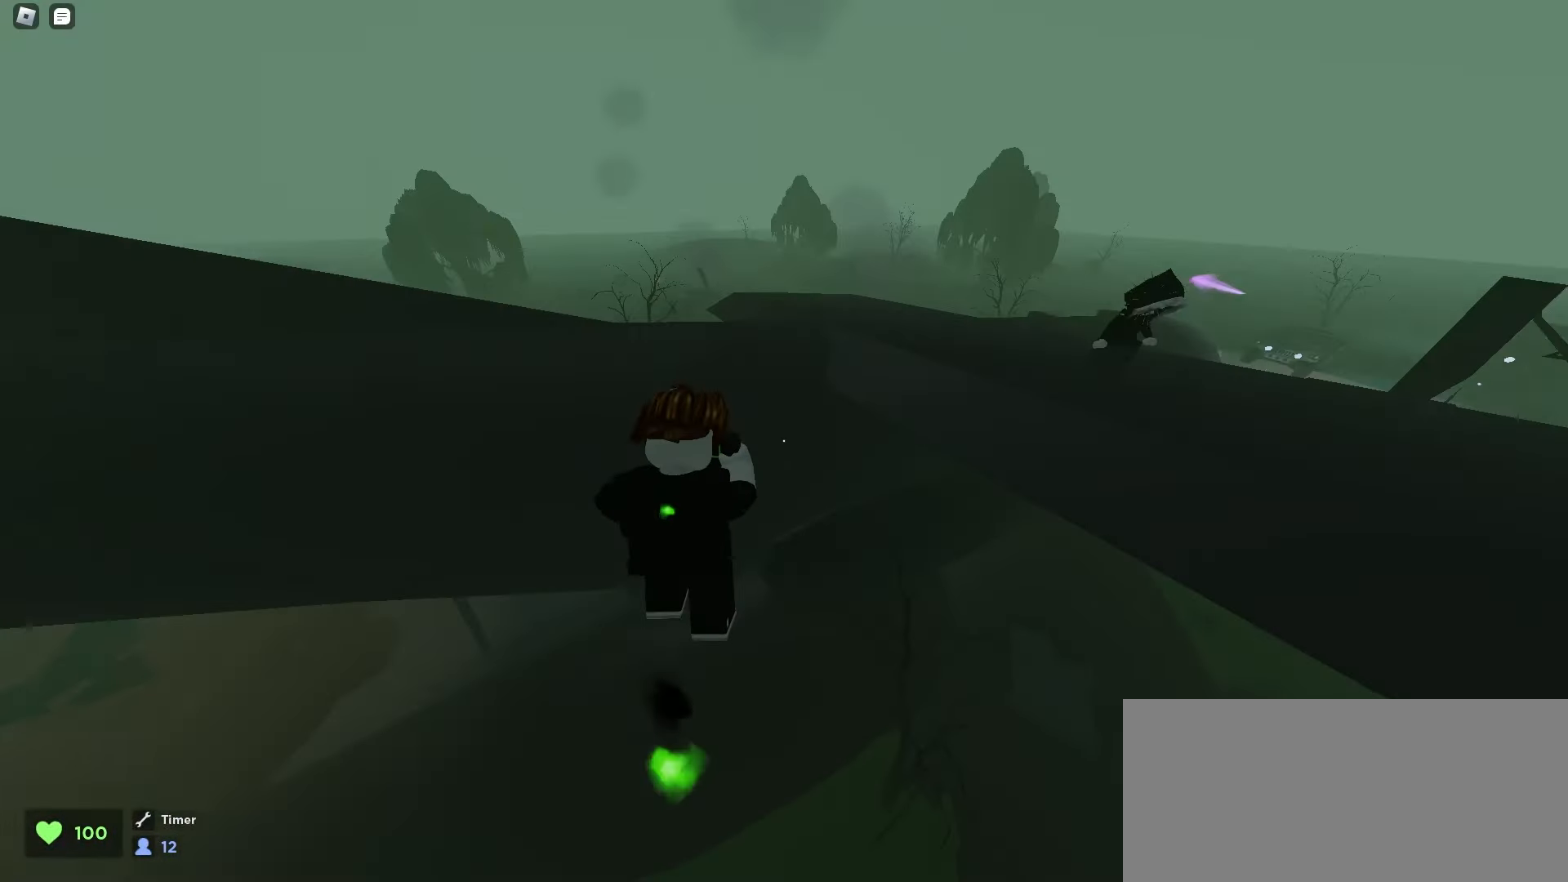
{"keys": ["d", "w"], "mouse": [], "events": []}
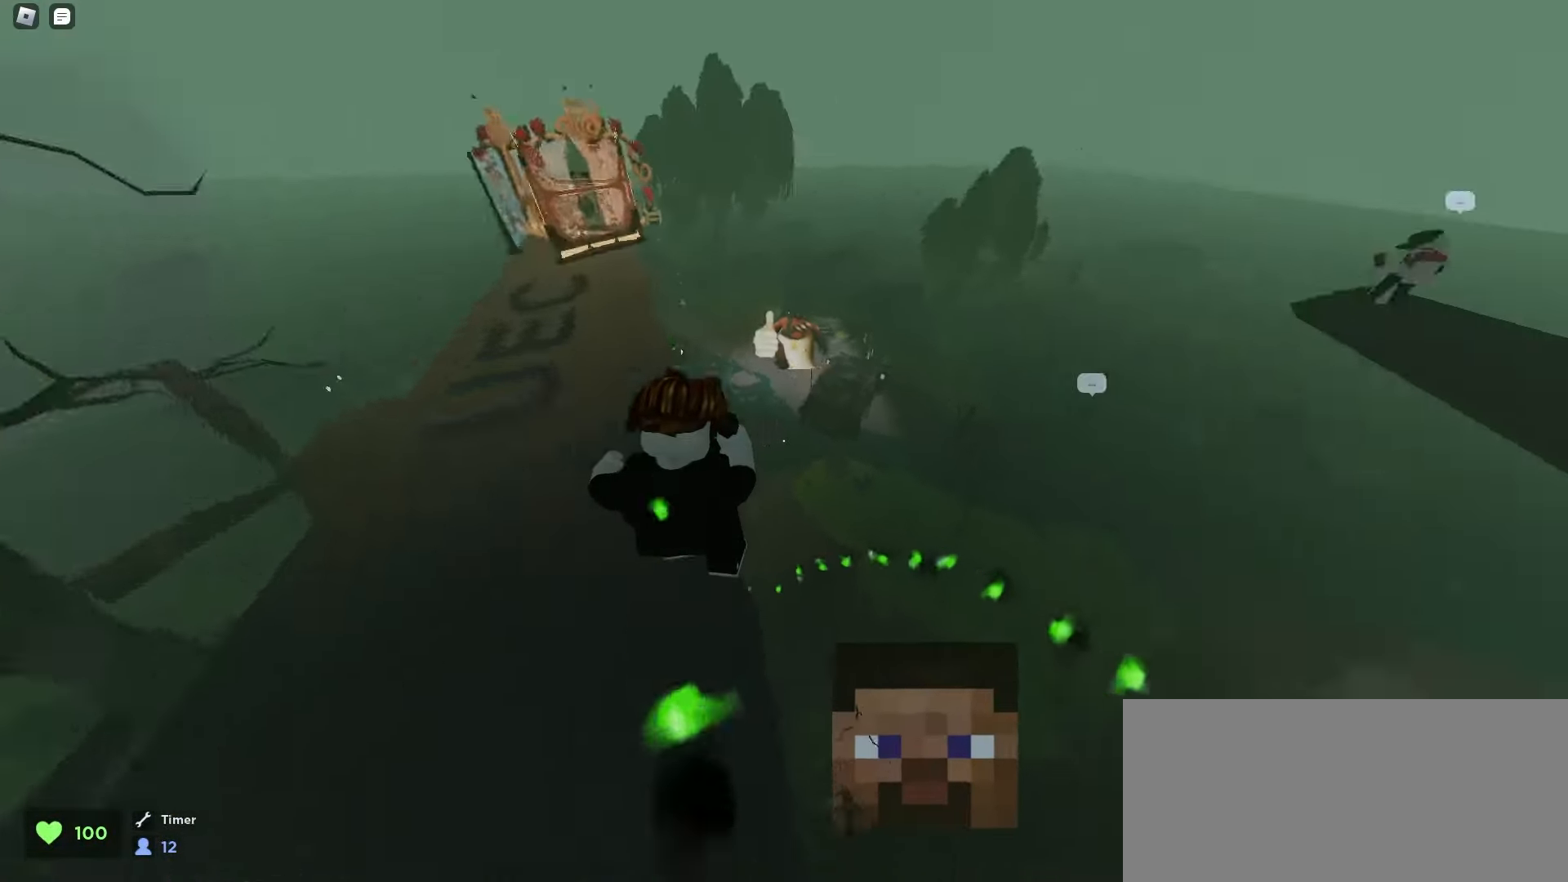
{"keys": ["a", "w"], "mouse": [], "events": [[283, "d", "up"], [300, "a", "down"]]}
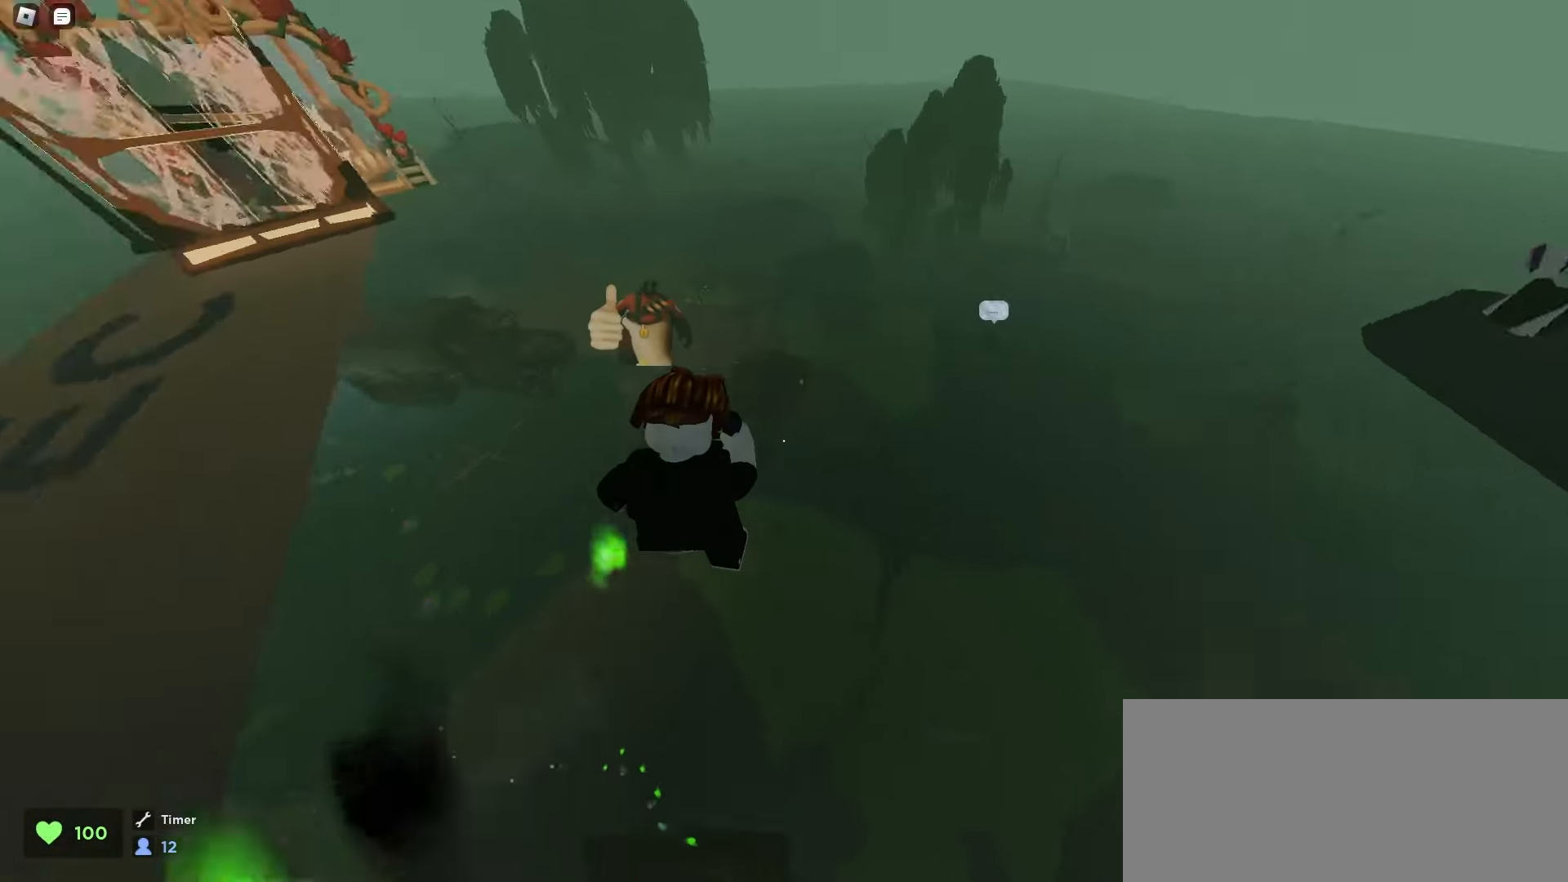
{"keys": ["a", "w"], "mouse": [], "events": []}
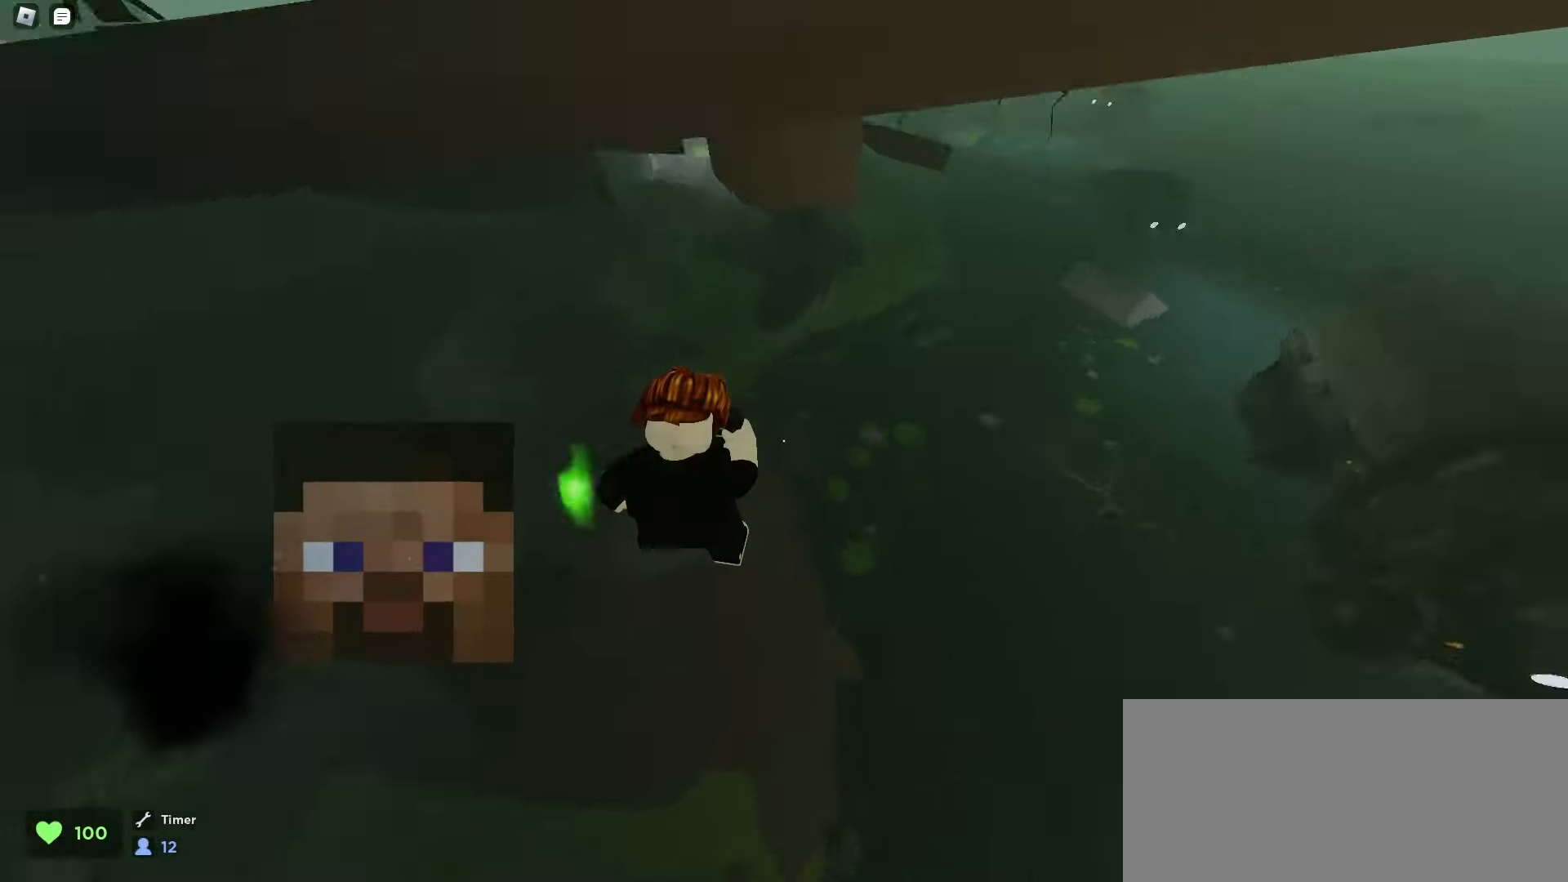
{"keys": ["a", "space", "w"], "mouse": [], "events": [[367, "space", "down"], [400, "space", "up"], [417, "space", "down"], [450, "space", "up"], [483, "space", "down"]]}
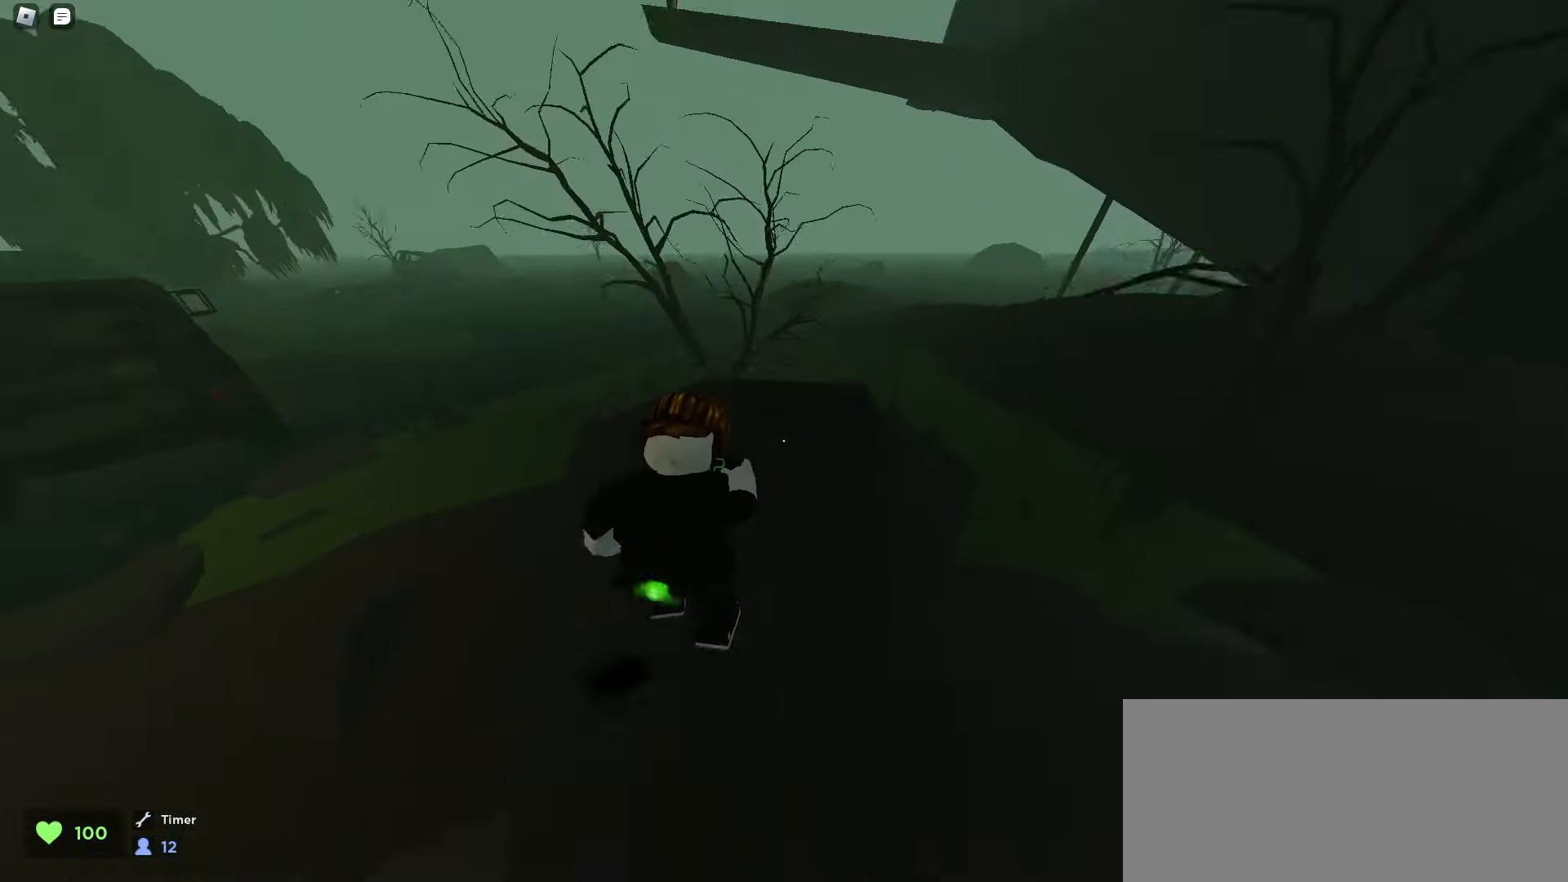
{"keys": ["d", "w"], "mouse": [], "events": [[17, "a", "up"], [17, "d", "down"], [17, "space", "up"], [50, "space", "down"], [83, "space", "up"], [117, "space", "down"], [133, "space", "up"], [167, "space", "down"], [200, "space", "up"], [233, "space", "down"], [267, "space", "up"], [300, "space", "down"], [333, "space", "up"], [350, "space", "down"], [383, "space", "up"]]}
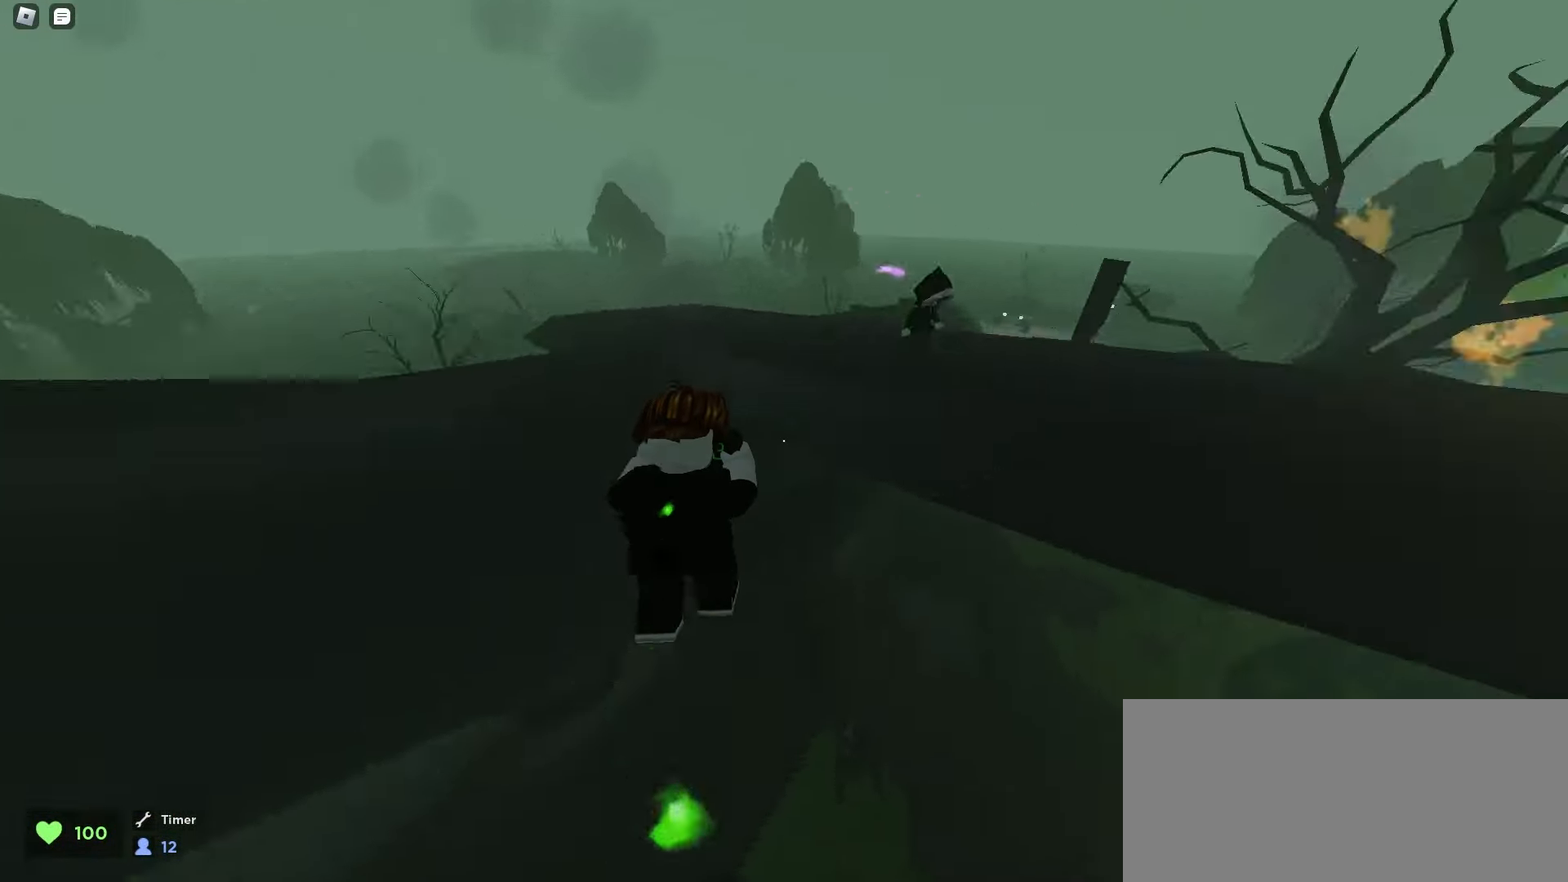
{"keys": ["d", "w"], "mouse": [], "events": []}
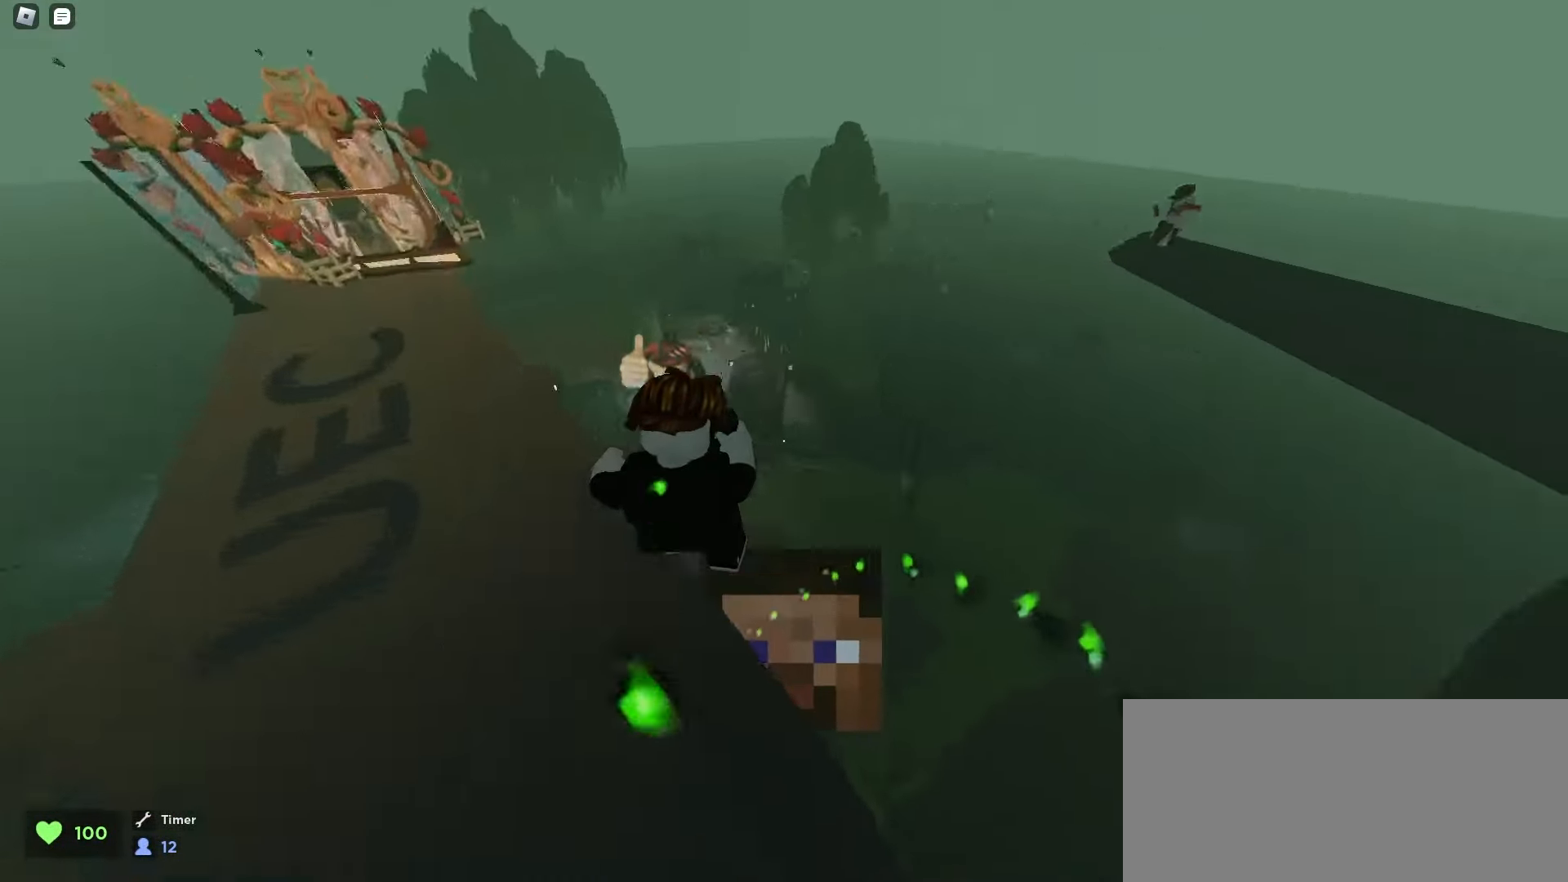
{"keys": ["a", "w"], "mouse": [], "events": [[300, "a", "down"], [300, "d", "up"]]}
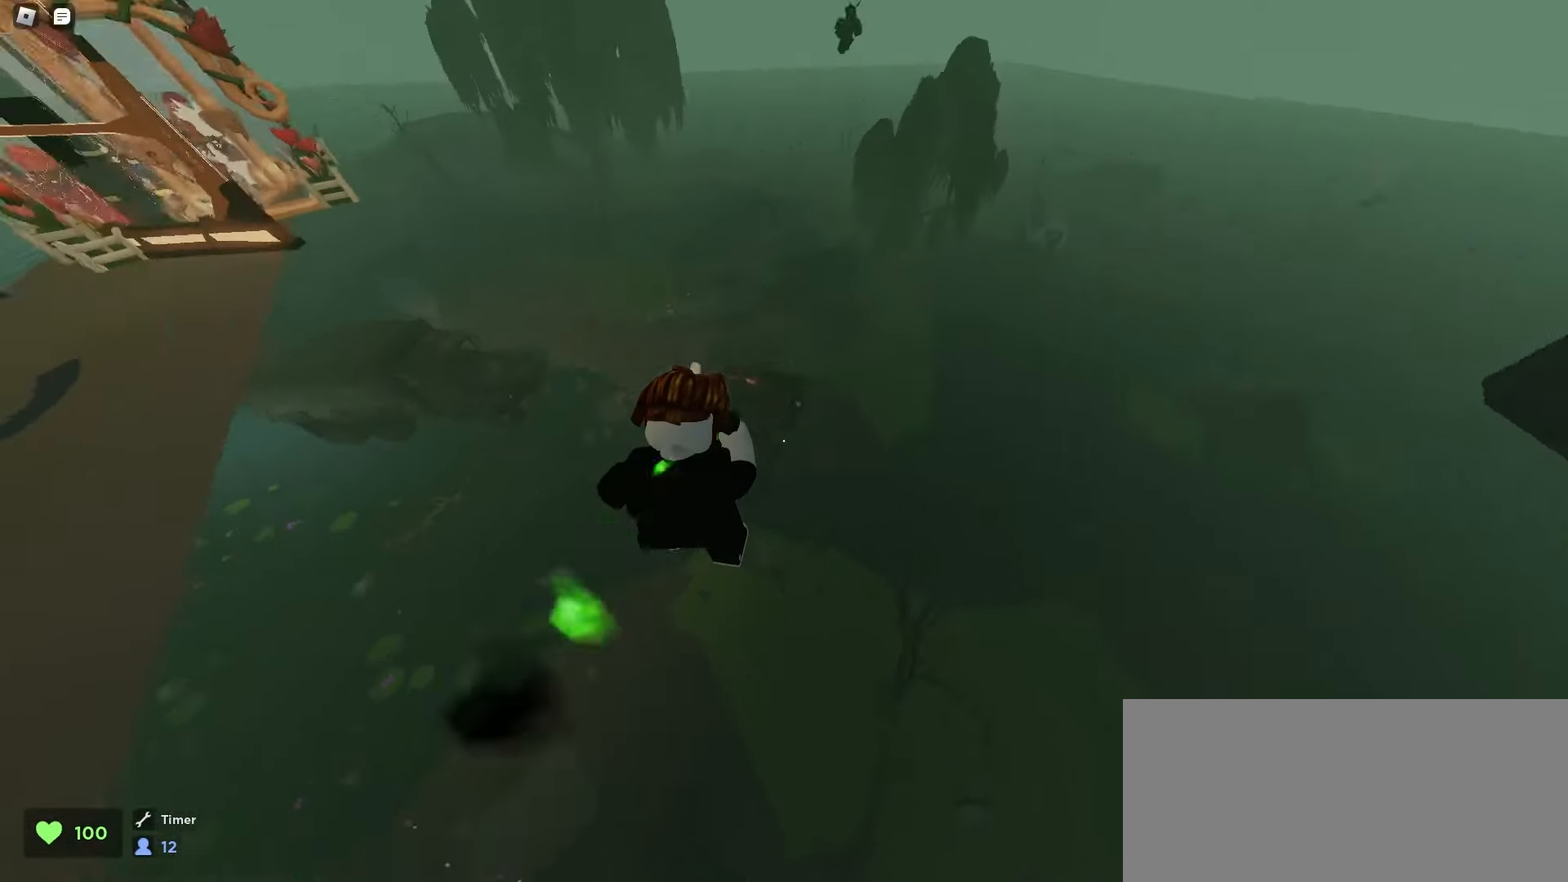
{"keys": ["a", "w"], "mouse": [], "events": []}
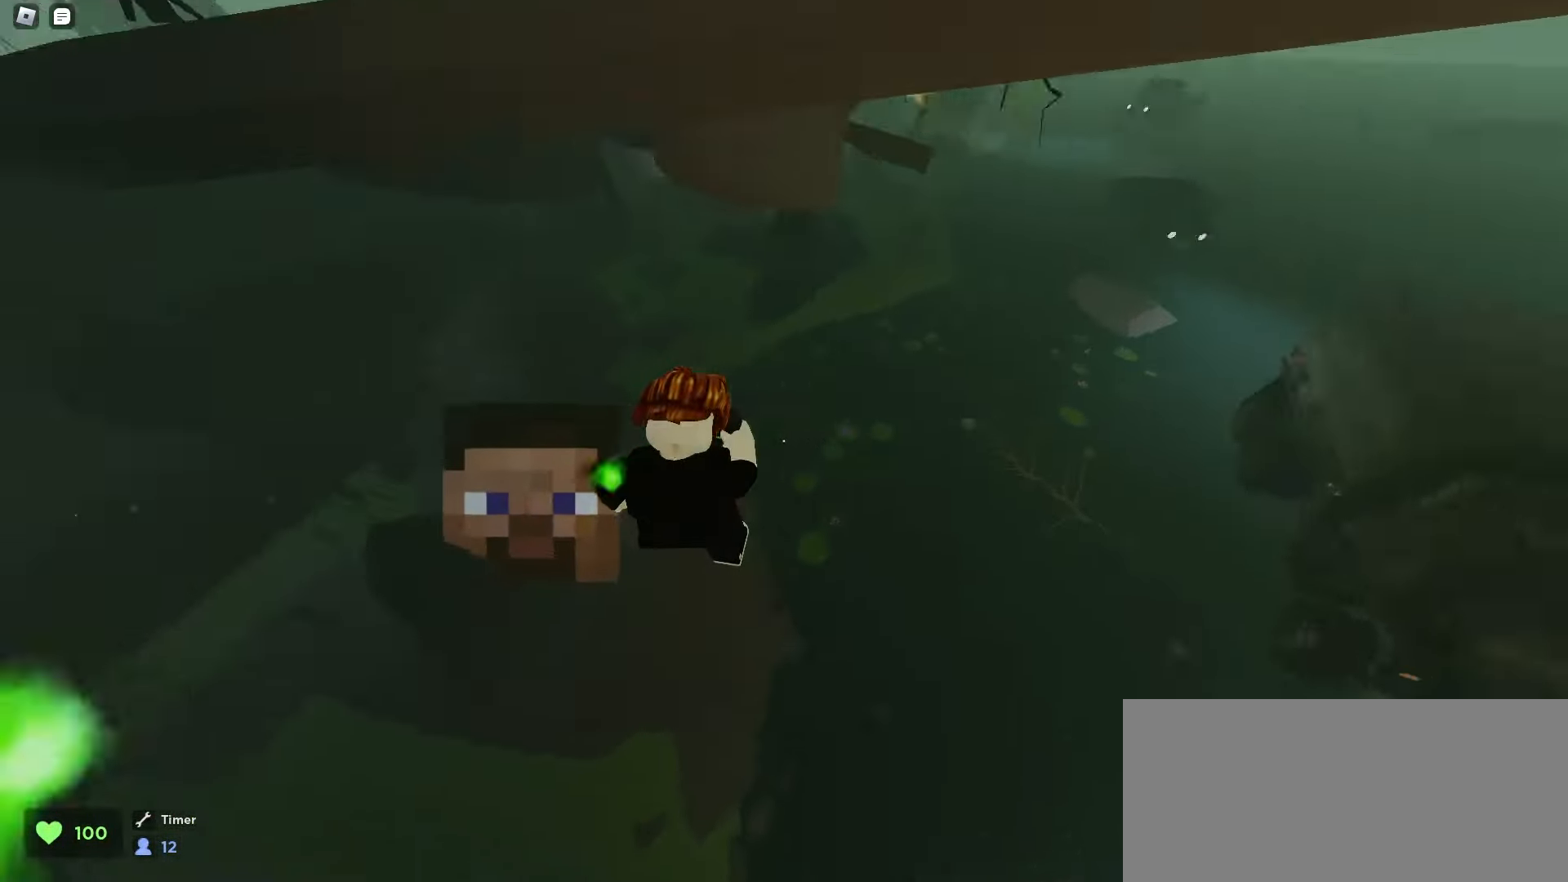
{"keys": ["a", "w"], "mouse": [], "events": [[400, "space", "down"], [433, "space", "up"], [467, "space", "down"], [500, "space", "up"]]}
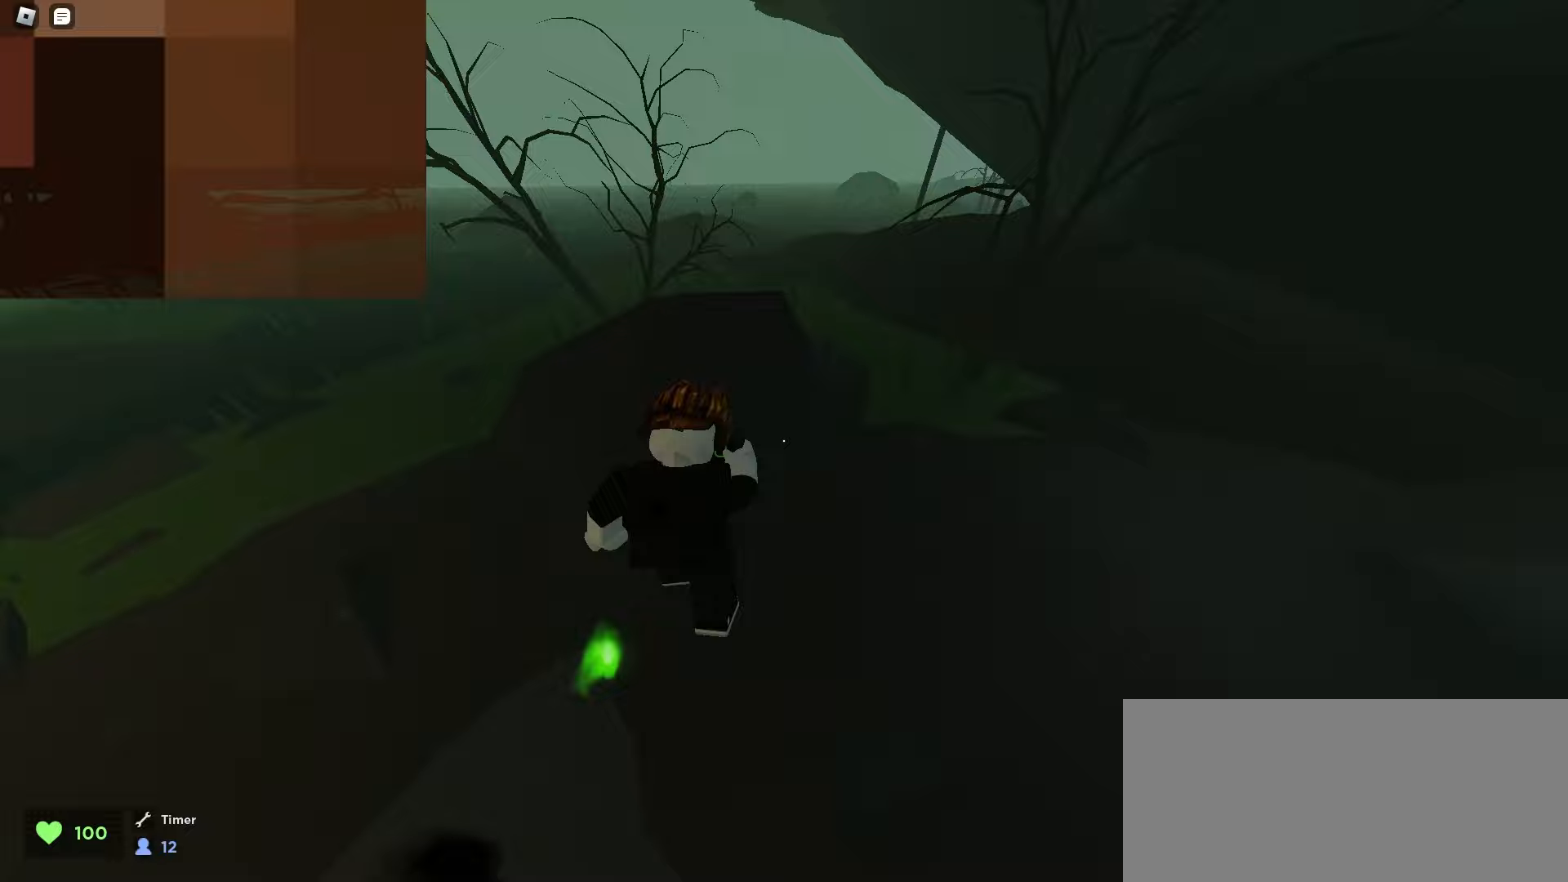
{"keys": ["d", "w"], "mouse": [], "events": [[33, "space", "down"], [67, "space", "up"], [100, "a", "up"], [100, "d", "down"], [100, "space", "down"], [117, "space", "up"], [150, "space", "down"], [183, "space", "up"], [217, "space", "down"], [250, "space", "up"], [283, "space", "down"], [317, "space", "up"], [350, "space", "down"], [367, "space", "up"], [400, "space", "down"], [433, "space", "up"], [467, "space", "down"], [500, "space", "up"]]}
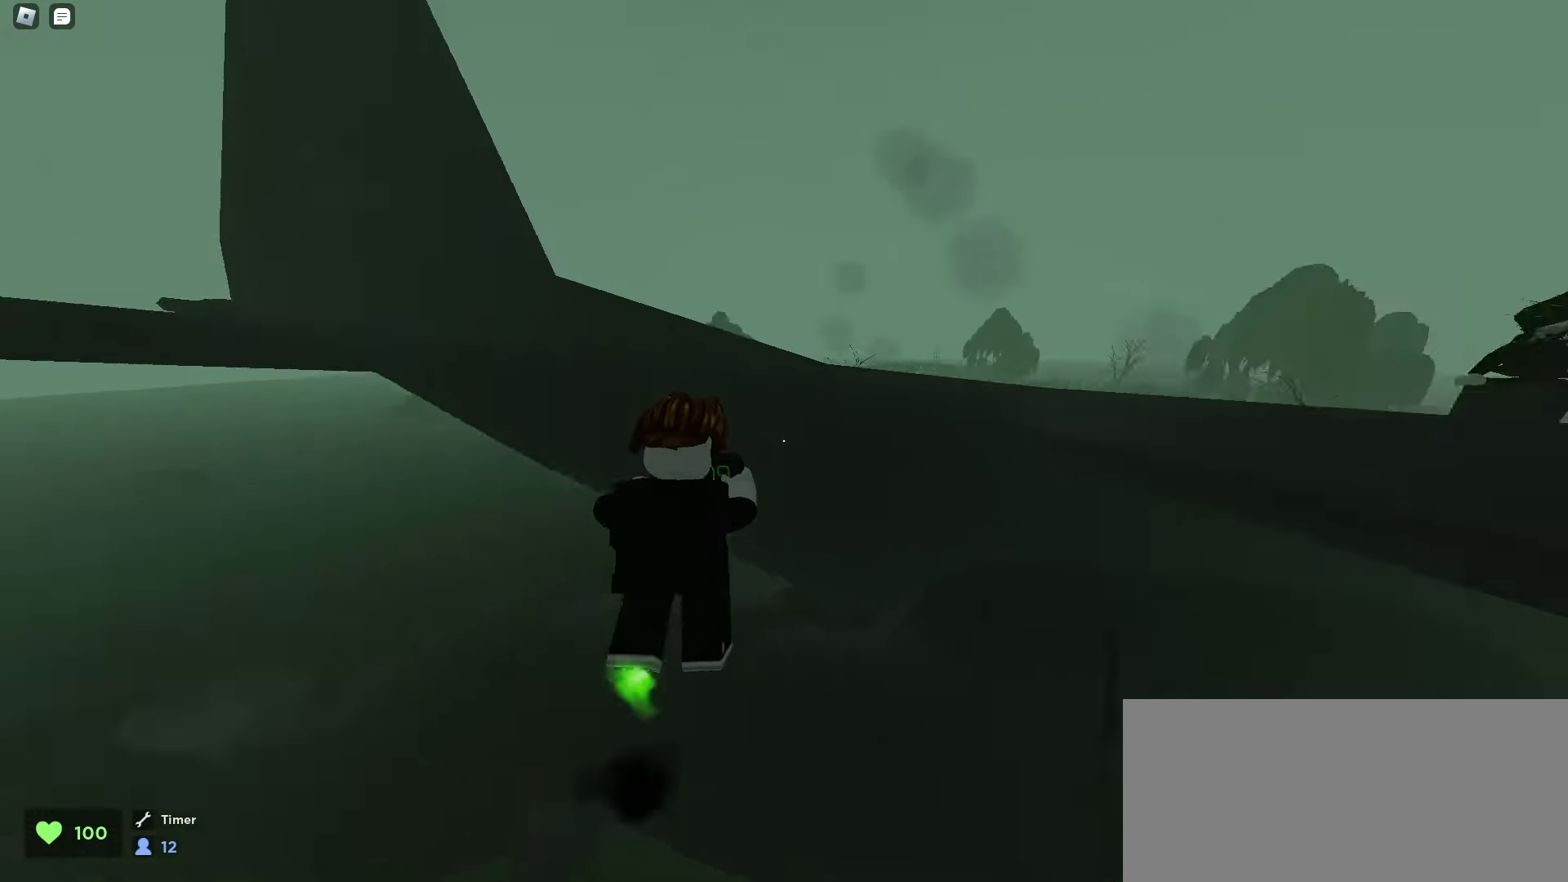
{"keys": ["ctrl", "d", "w"], "mouse": [], "events": [[33, "space", "down"], [67, "space", "up"], [100, "space", "down"], [117, "space", "up"], [150, "space", "down"], [167, "ctrl", "down"], [183, "space", "up"]]}
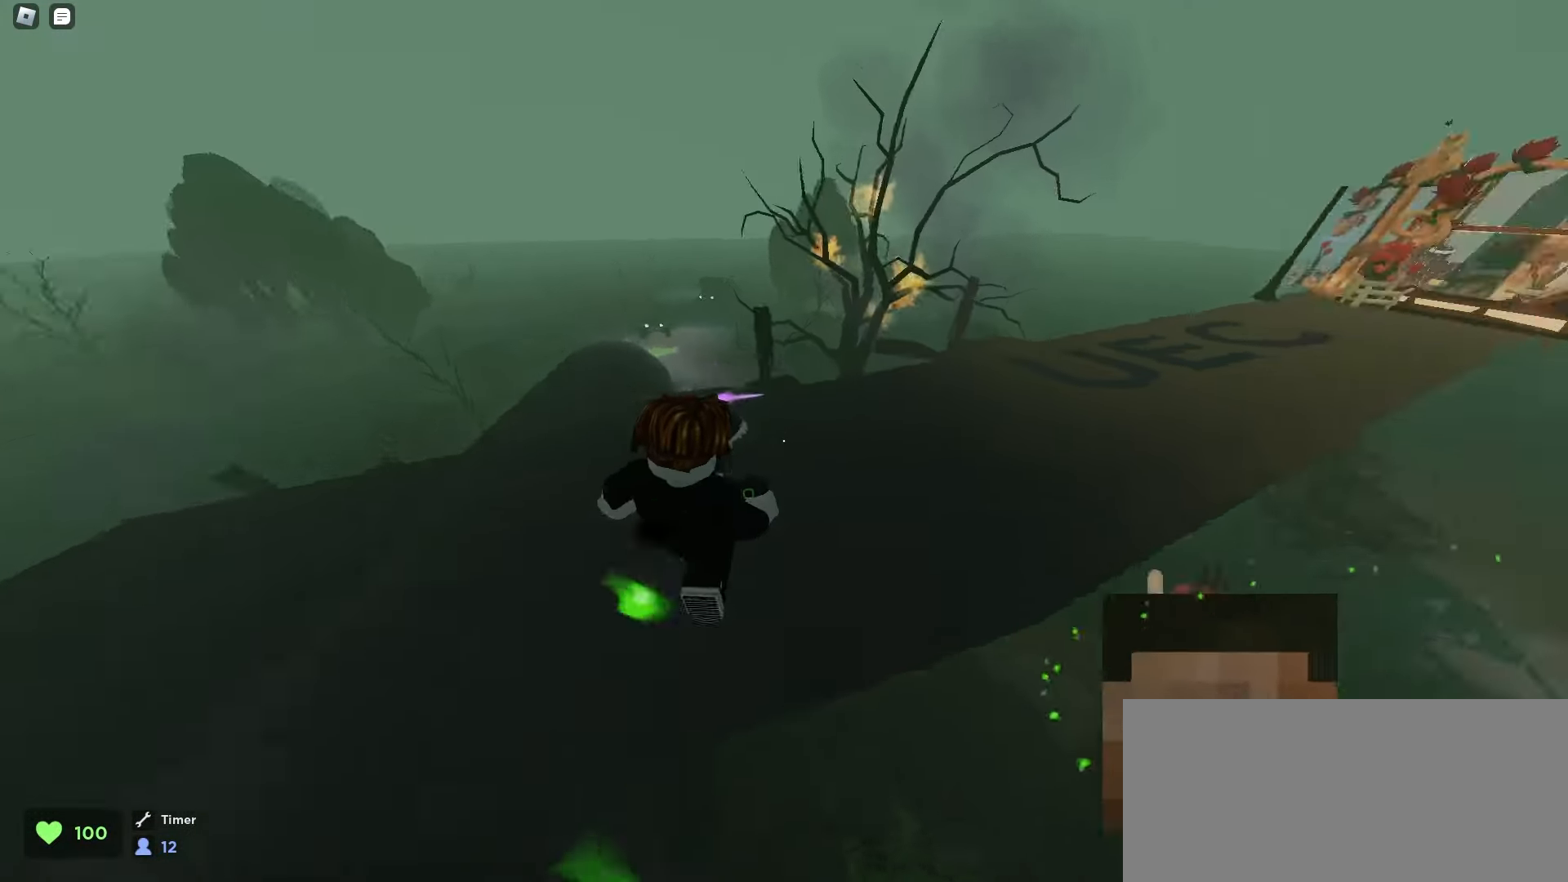
{"keys": ["ctrl", "d", "w"], "mouse": [], "events": [[400, "space", "down"], [433, "space", "up"], [467, "space", "down"], [500, "space", "up"]]}
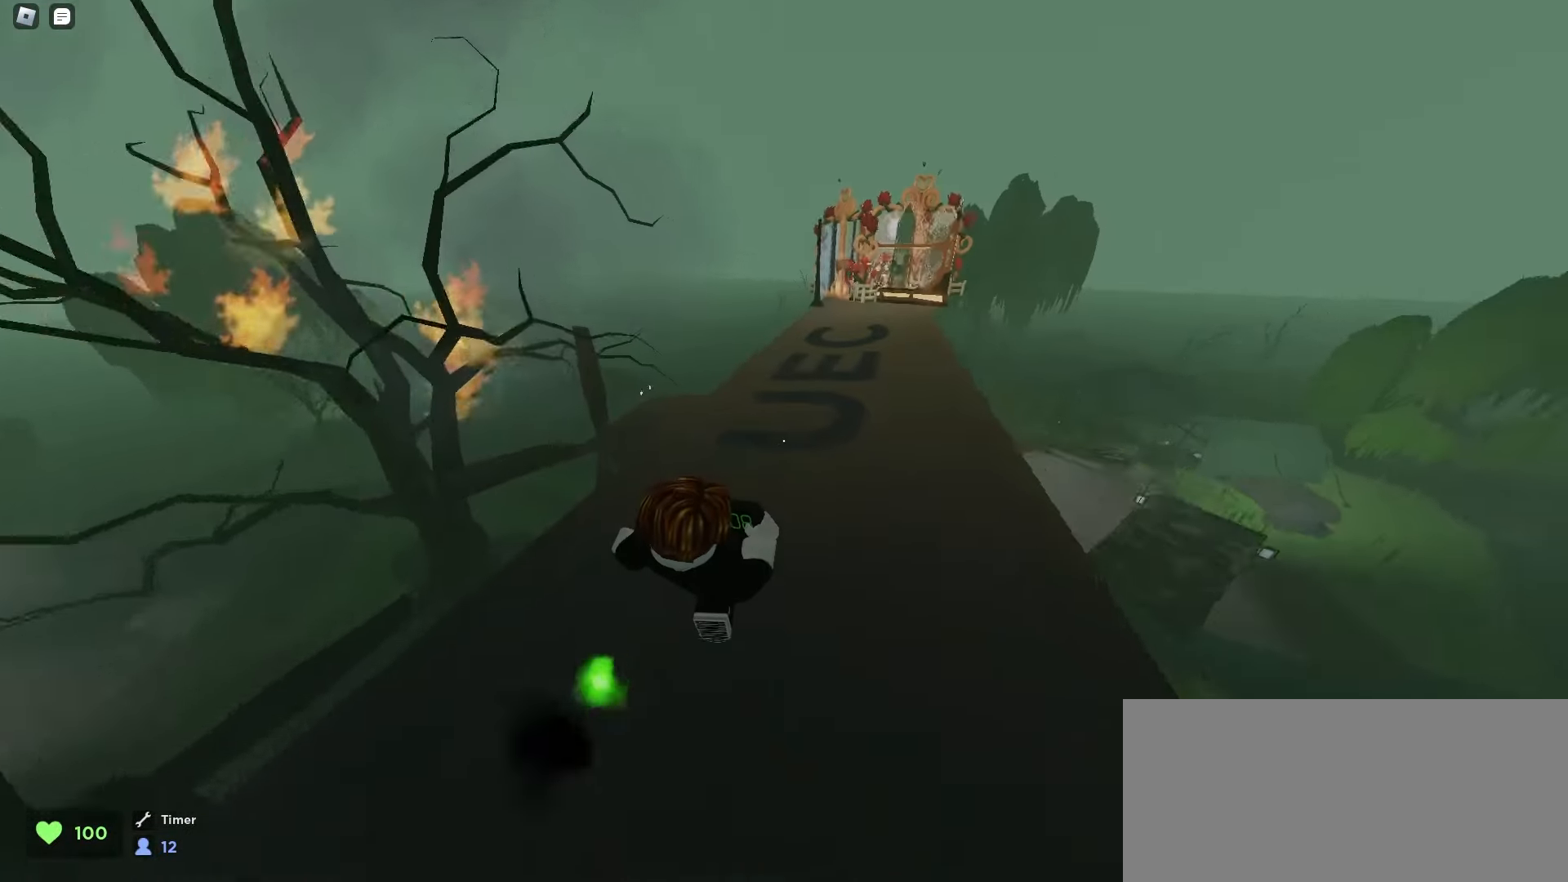
{"keys": ["a", "ctrl", "w"], "mouse": [], "events": [[33, "space", "down"], [50, "space", "up"], [83, "space", "down"], [117, "space", "up"], [150, "space", "down"], [183, "space", "up"], [217, "space", "down"], [250, "space", "up"], [267, "space", "down"], [300, "space", "up"], [333, "space", "down"], [367, "space", "up"], [400, "a", "down"], [400, "d", "up"], [400, "space", "down"], [433, "space", "up"], [467, "space", "down"], [483, "space", "up"]]}
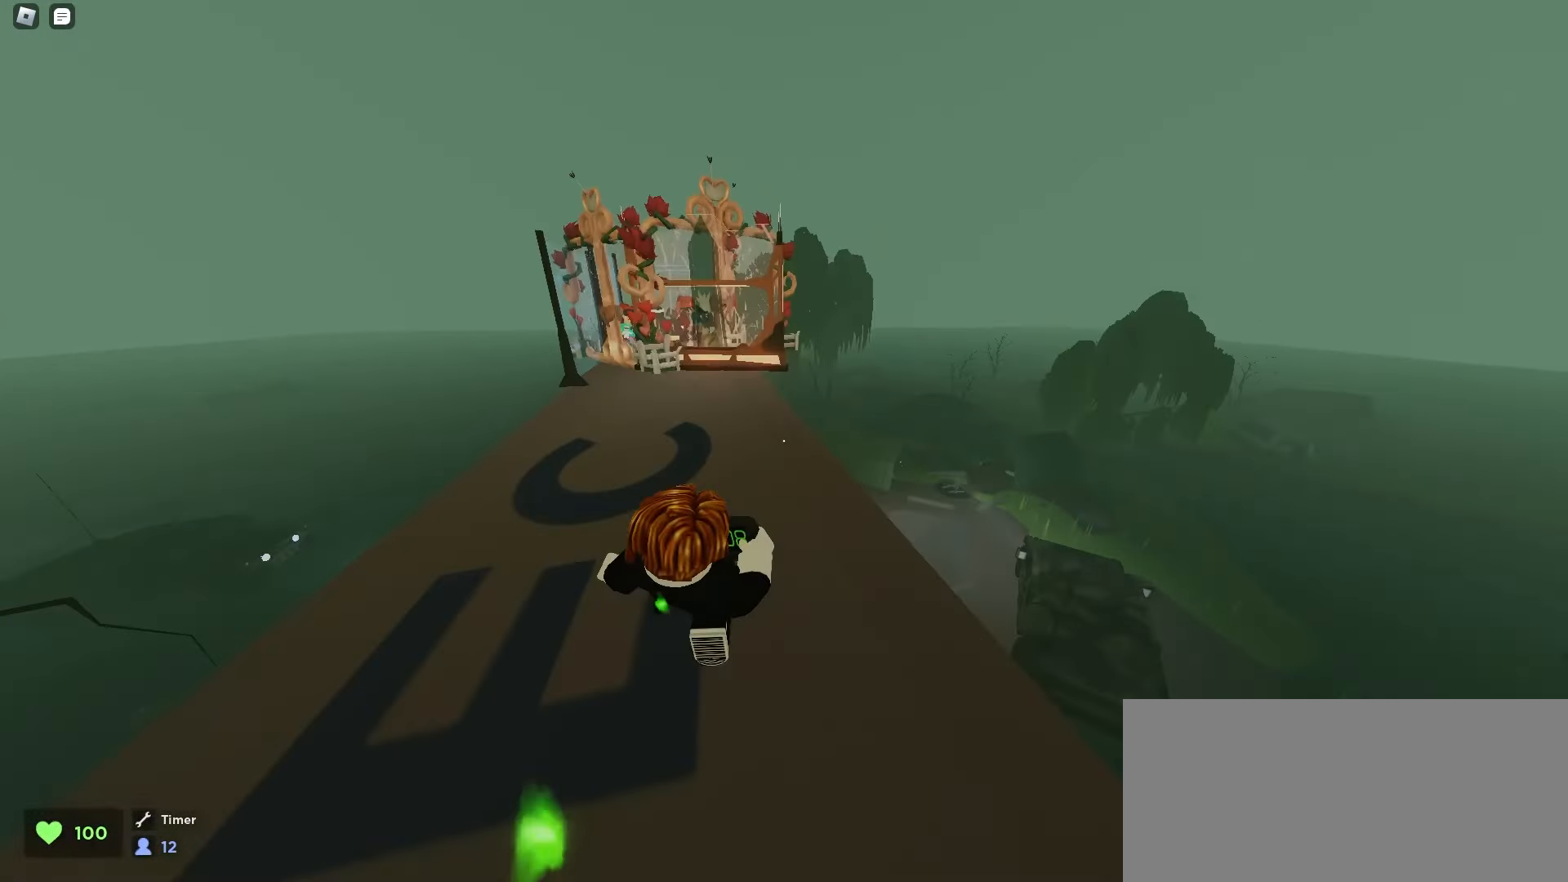
{"keys": ["ctrl", "d", "w"], "mouse": [], "events": [[17, "space", "down"], [50, "space", "up"], [83, "space", "down"], [117, "space", "up"], [150, "space", "down"], [183, "space", "up"], [200, "space", "down"], [233, "space", "up"], [250, "d", "down"], [267, "a", "up"], [267, "space", "down"], [300, "space", "up"], [333, "space", "down"], [367, "space", "up"], [400, "space", "down"], [433, "space", "up"], [450, "space", "down"], [483, "space", "up"]]}
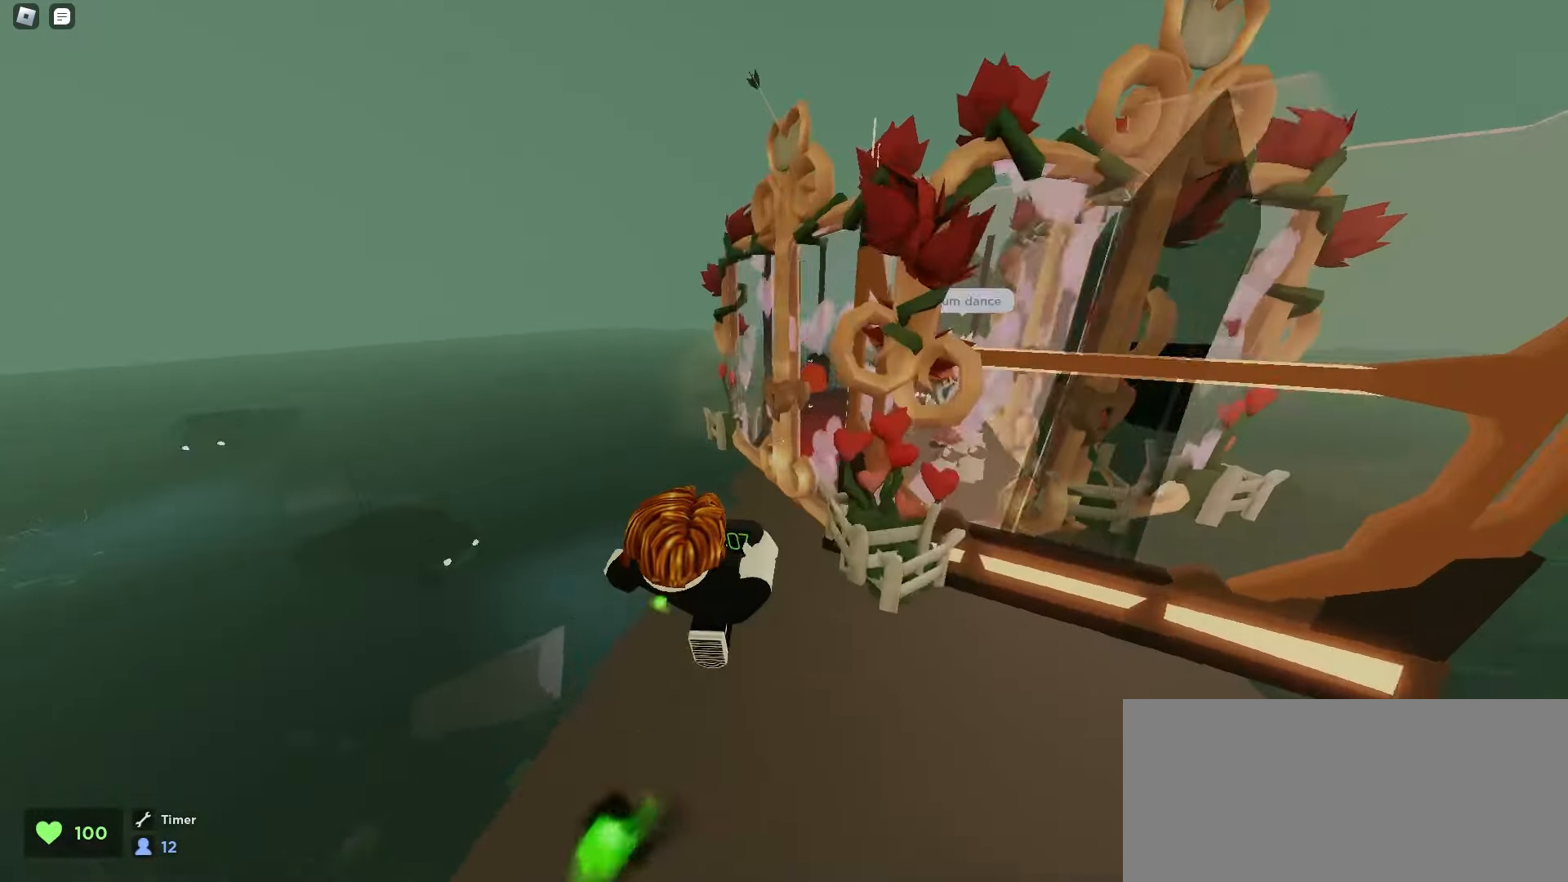
{"keys": ["ctrl", "d", "w"], "mouse": [], "events": [[17, "space", "down"], [50, "space", "up"], [83, "space", "down"], [117, "space", "up"], [150, "space", "down"], [183, "space", "up"], [200, "space", "down"], [233, "space", "up"], [267, "space", "down"], [283, "space", "up"], [333, "space", "down"], [367, "space", "up"], [400, "space", "down"], [417, "space", "up"], [450, "space", "down"], [483, "space", "up"]]}
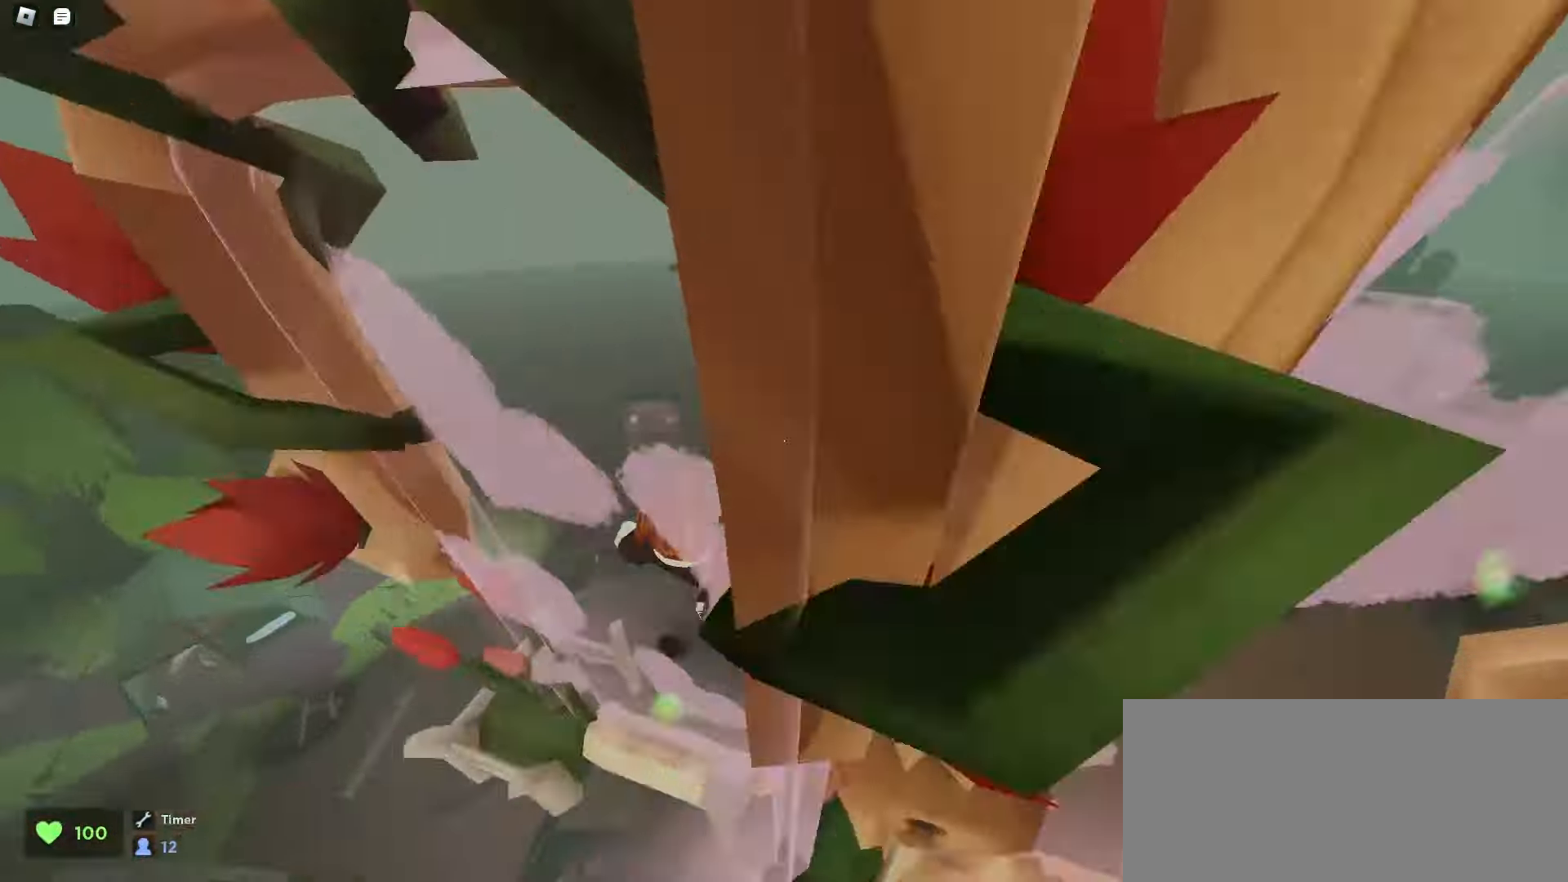
{"keys": ["ctrl", "d", "w"], "mouse": [], "events": [[17, "space", "down"], [50, "space", "up"], [67, "space", "down"], [117, "space", "up"], [133, "space", "down"], [167, "space", "up"], [200, "space", "down"], [233, "space", "up"], [267, "space", "down"], [300, "space", "up"], [333, "space", "down"], [350, "space", "up"], [383, "space", "down"], [417, "space", "up"], [450, "space", "down"], [483, "space", "up"]]}
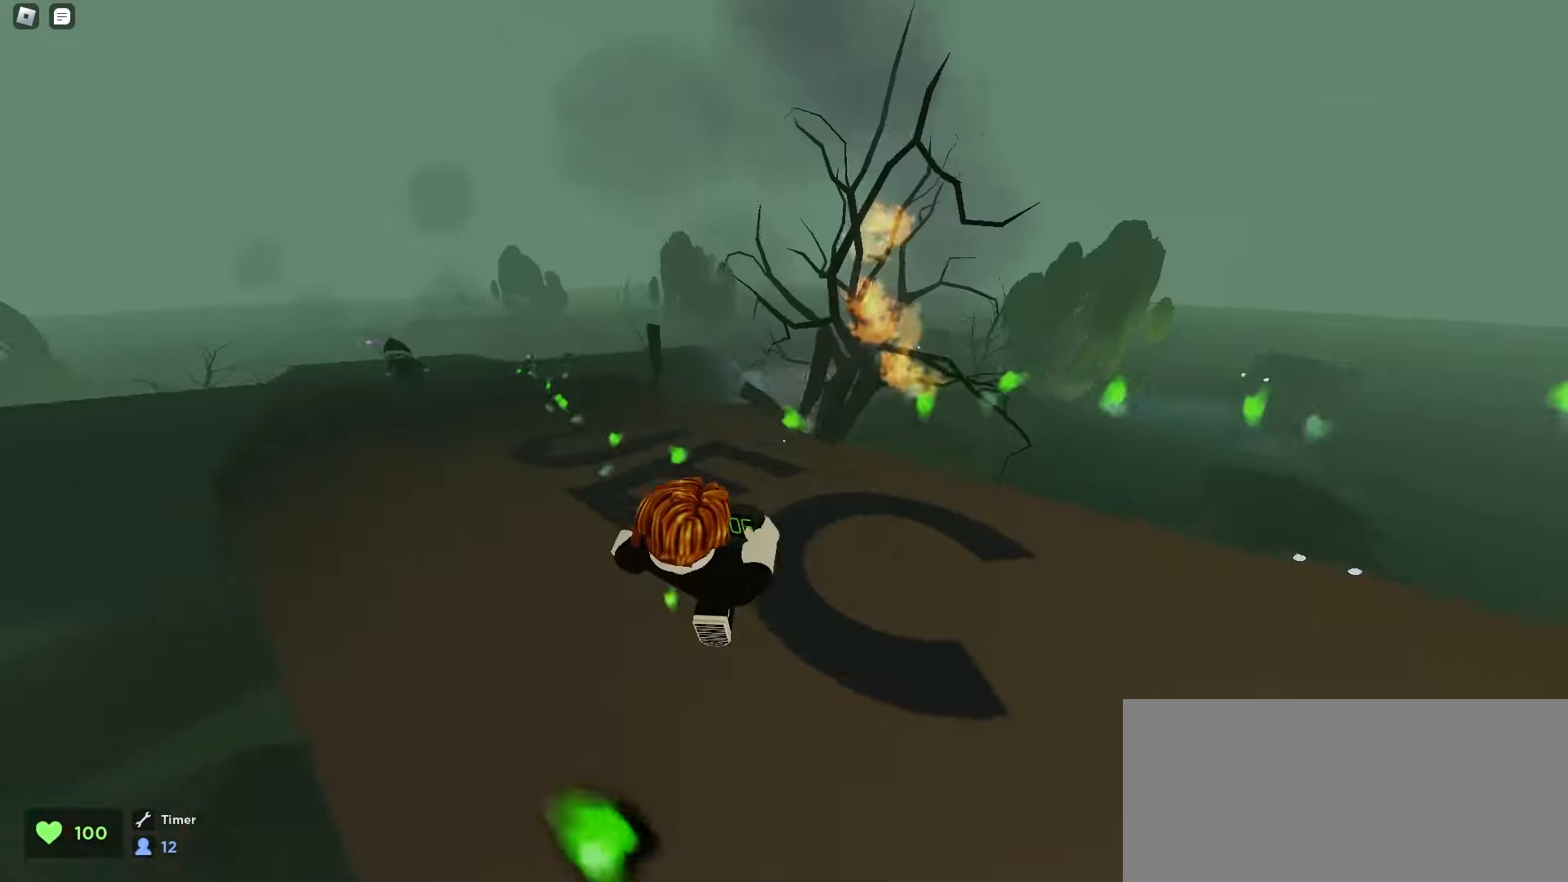
{"keys": ["a", "ctrl", "w"], "mouse": [], "events": [[17, "space", "down"], [50, "space", "up"], [67, "space", "down"], [100, "space", "up"], [117, "a", "down"], [133, "d", "up"], [133, "space", "down"], [167, "space", "up"], [200, "space", "down"], [233, "space", "up"]]}
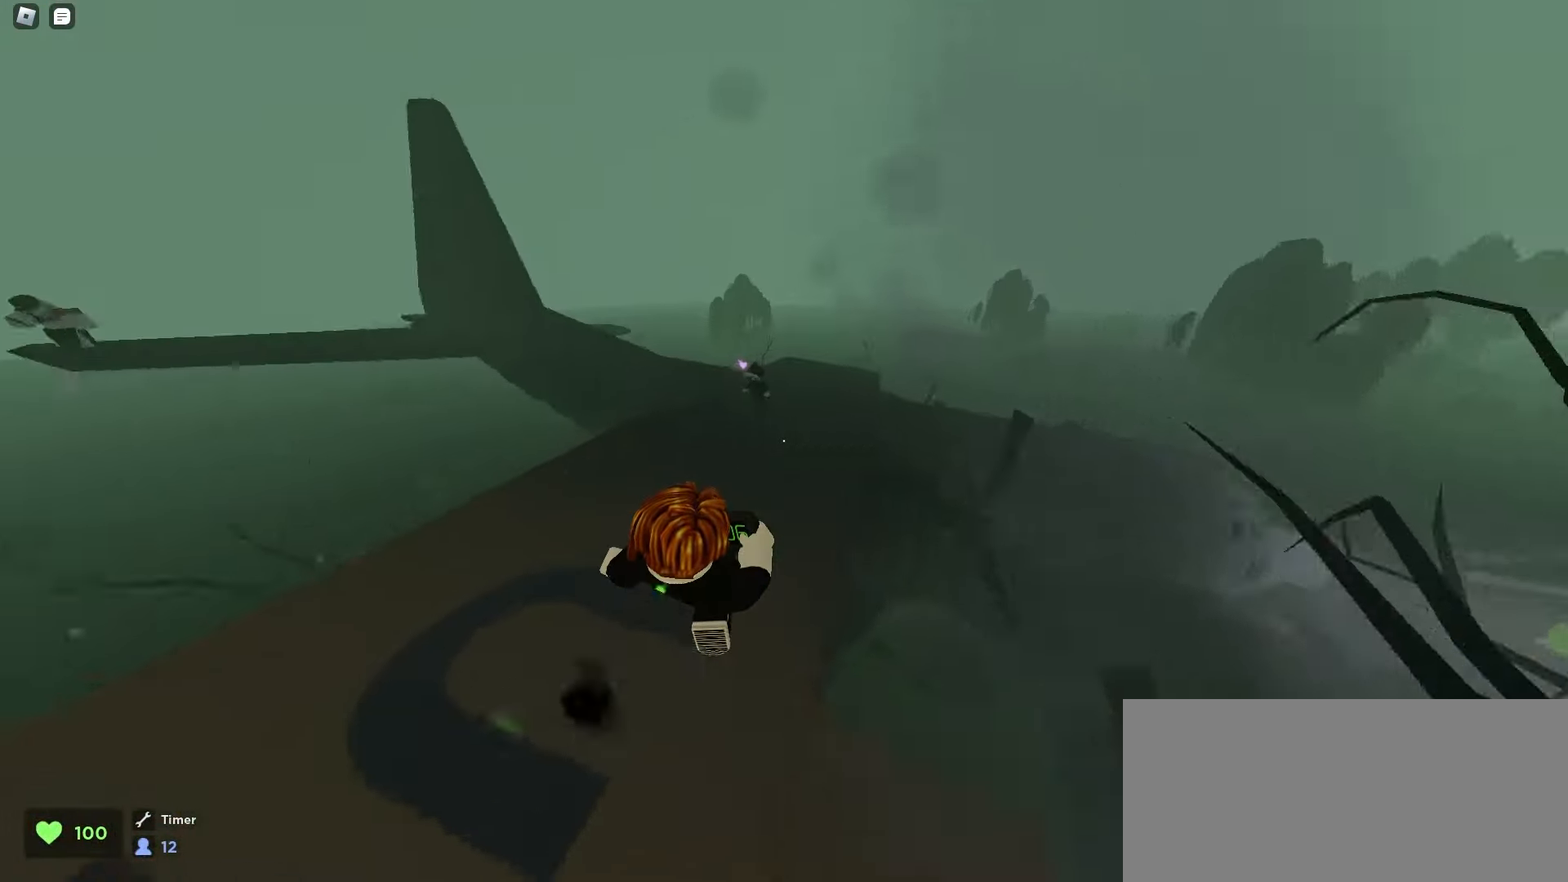
{"keys": ["ctrl", "d", "space", "w"], "mouse": [], "events": [[133, "space", "down"], [150, "space", "up"], [183, "space", "down"], [217, "space", "up"], [250, "space", "down"], [283, "d", "down"], [283, "space", "up"], [300, "a", "up"], [317, "space", "down"], [333, "space", "up"], [367, "space", "down"], [400, "space", "up"], [433, "space", "down"], [467, "space", "up"], [500, "space", "down"]]}
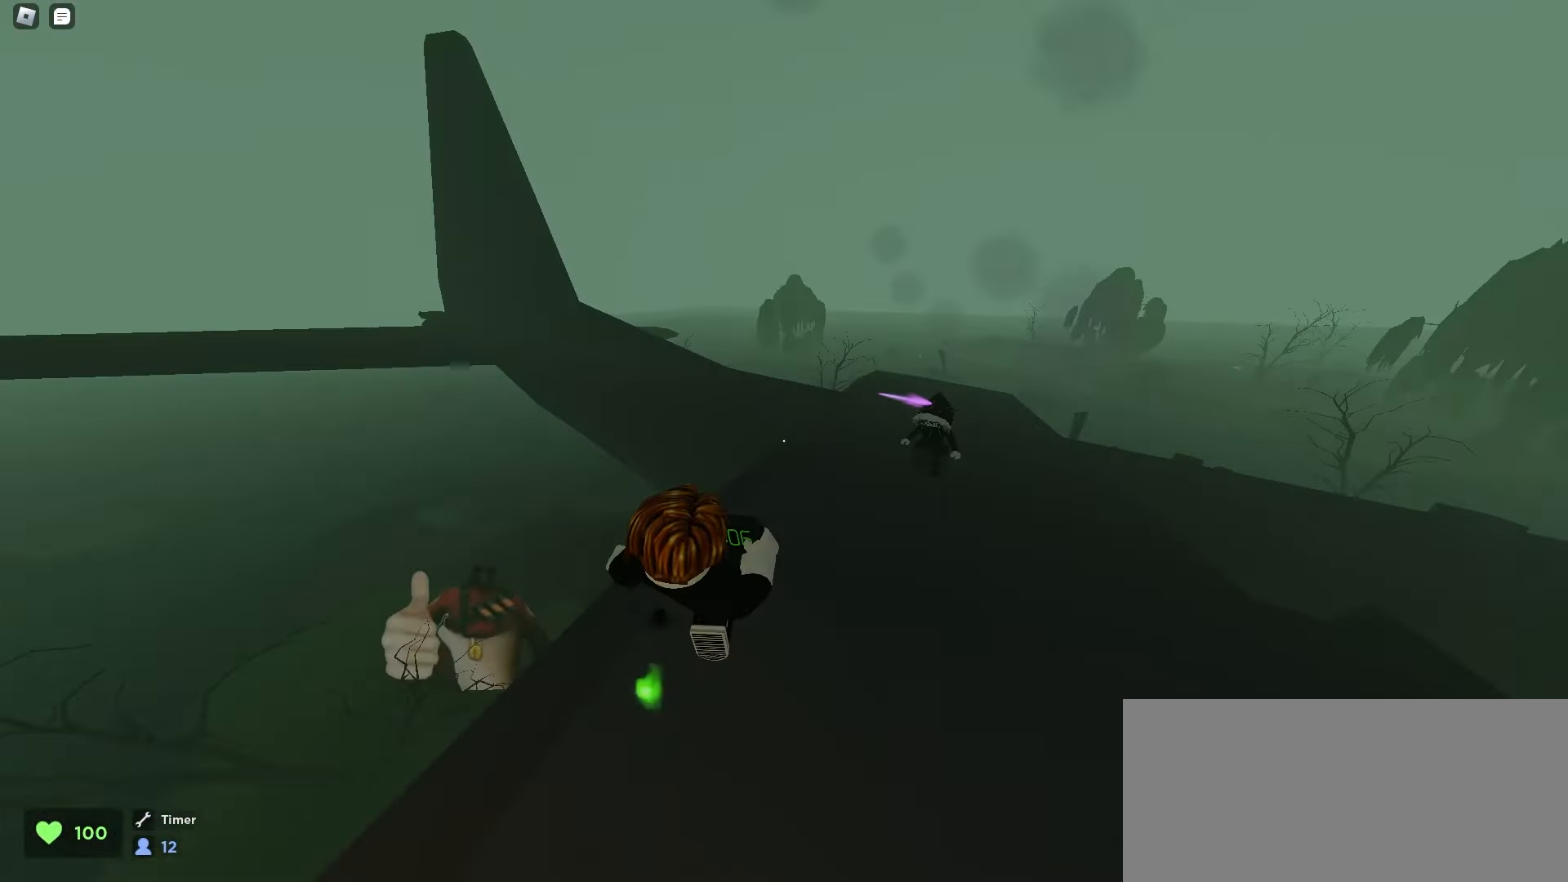
{"keys": ["d", "w"], "mouse": [], "events": [[17, "space", "up"], [117, "ctrl", "up"]]}
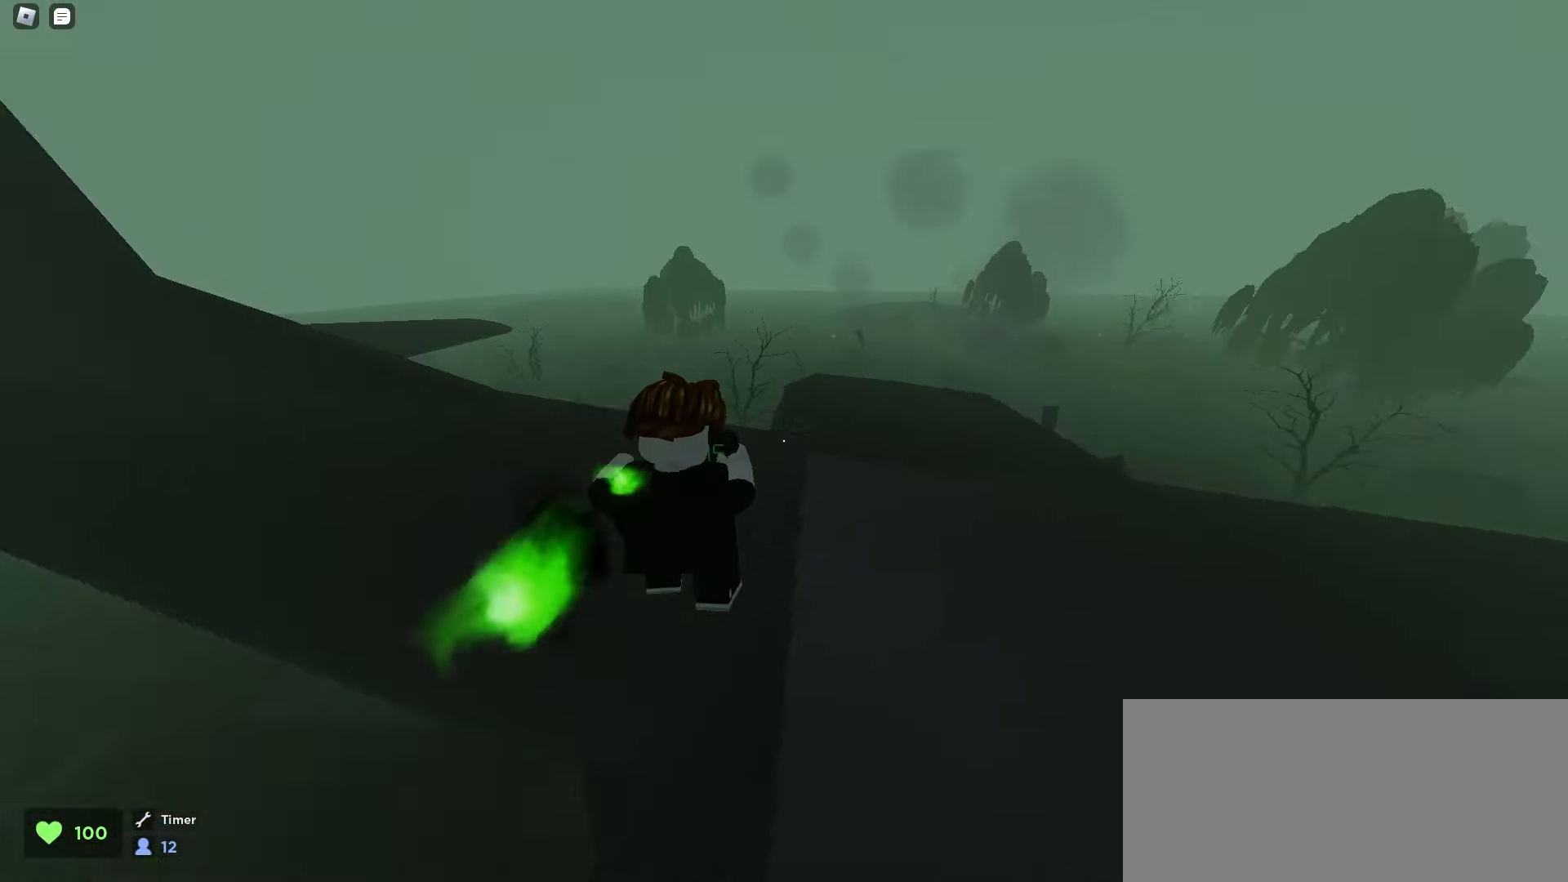
{"keys": ["d", "w"], "mouse": [], "events": [[33, "space", "down"], [50, "space", "up"], [83, "space", "down"], [117, "space", "up"], [150, "space", "down"], [183, "space", "up"], [217, "space", "down"], [233, "space", "up"], [267, "space", "down"], [300, "space", "up"], [333, "space", "down"], [367, "space", "up"], [400, "space", "down"], [433, "space", "up"], [467, "space", "down"], [500, "space", "up"]]}
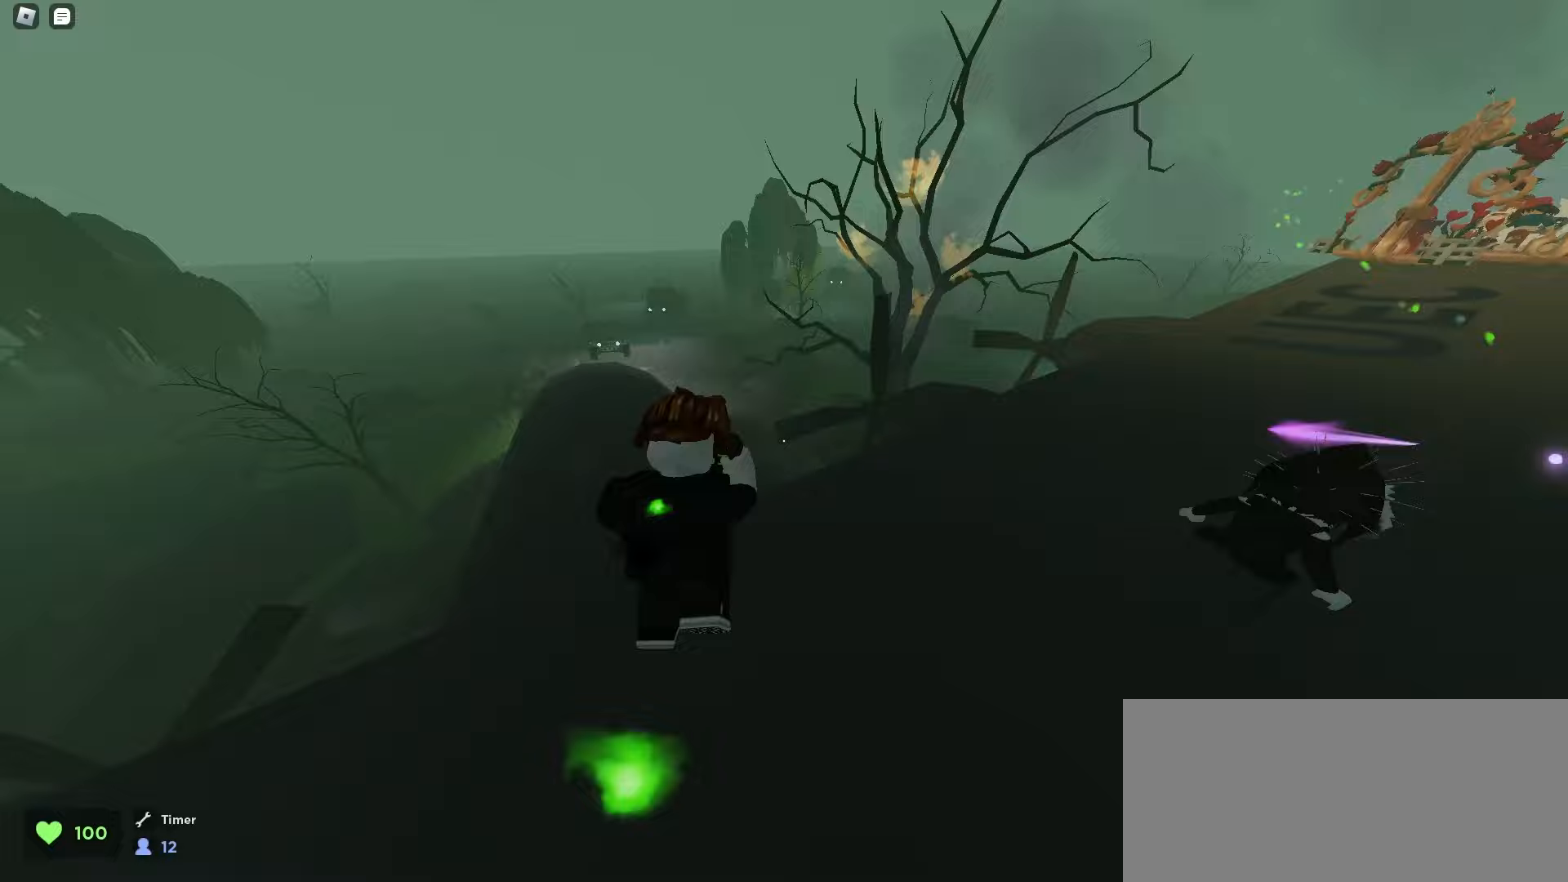
{"keys": ["a", "space", "w"], "mouse": [], "events": [[233, "space", "down"], [267, "space", "up"], [300, "space", "down"], [333, "space", "up"], [367, "space", "down"], [400, "space", "up"], [433, "d", "up"], [433, "space", "down"], [450, "a", "down"], [450, "space", "up"], [483, "space", "down"]]}
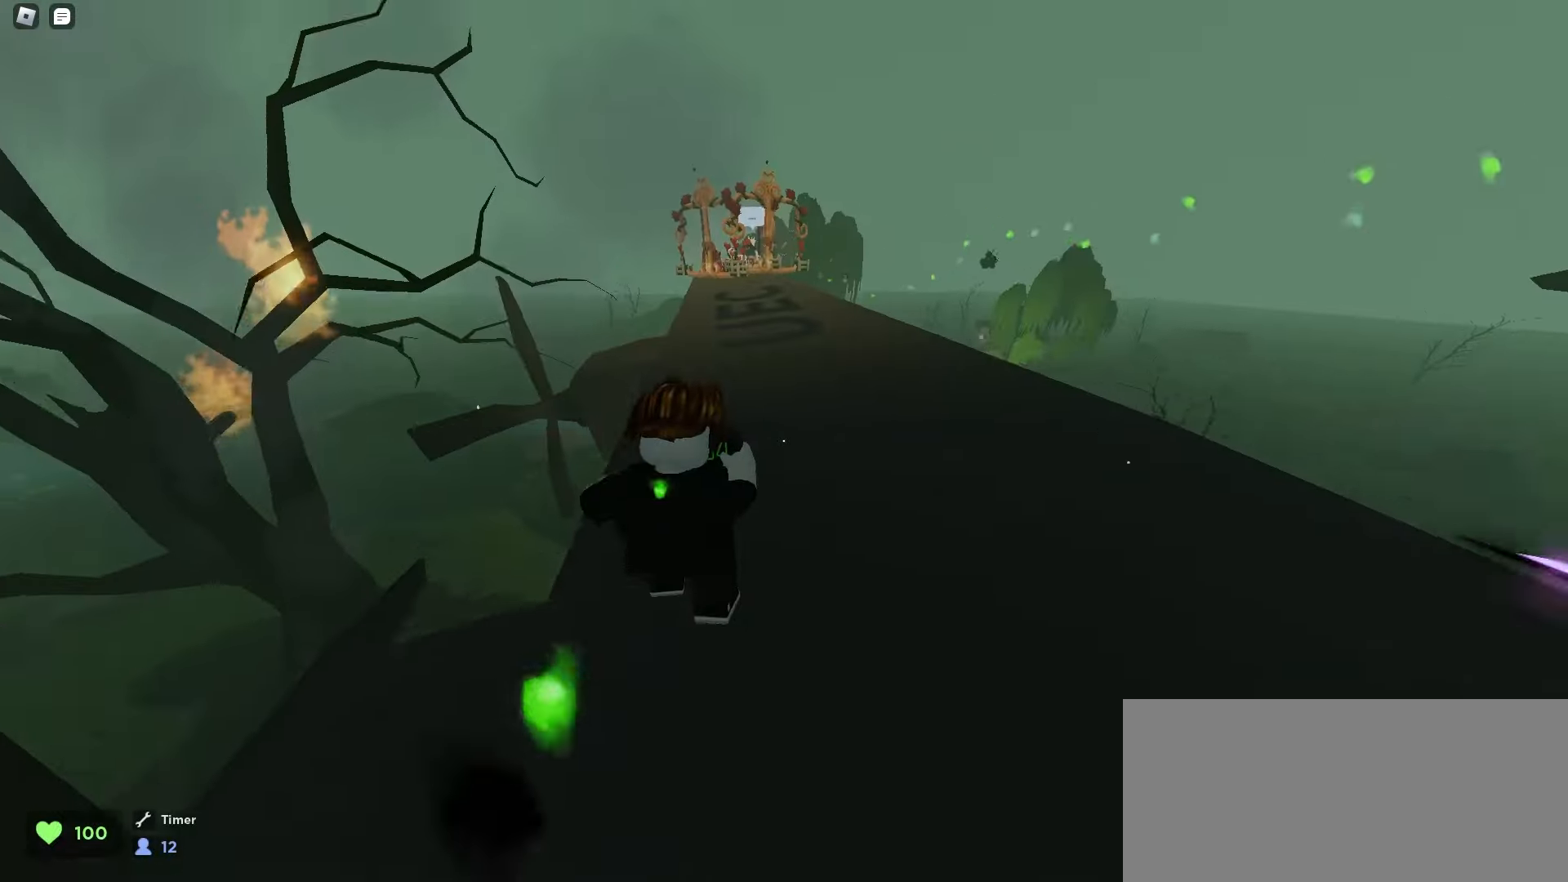
{"keys": ["d", "w"], "mouse": [], "events": [[17, "space", "up"], [133, "a", "up"], [167, "d", "down"], [317, "a", "down"], [333, "d", "up"], [333, "space", "down"], [367, "space", "up"], [400, "space", "down"], [417, "space", "up"], [450, "space", "down"], [467, "a", "up"], [483, "d", "down"], [483, "space", "up"]]}